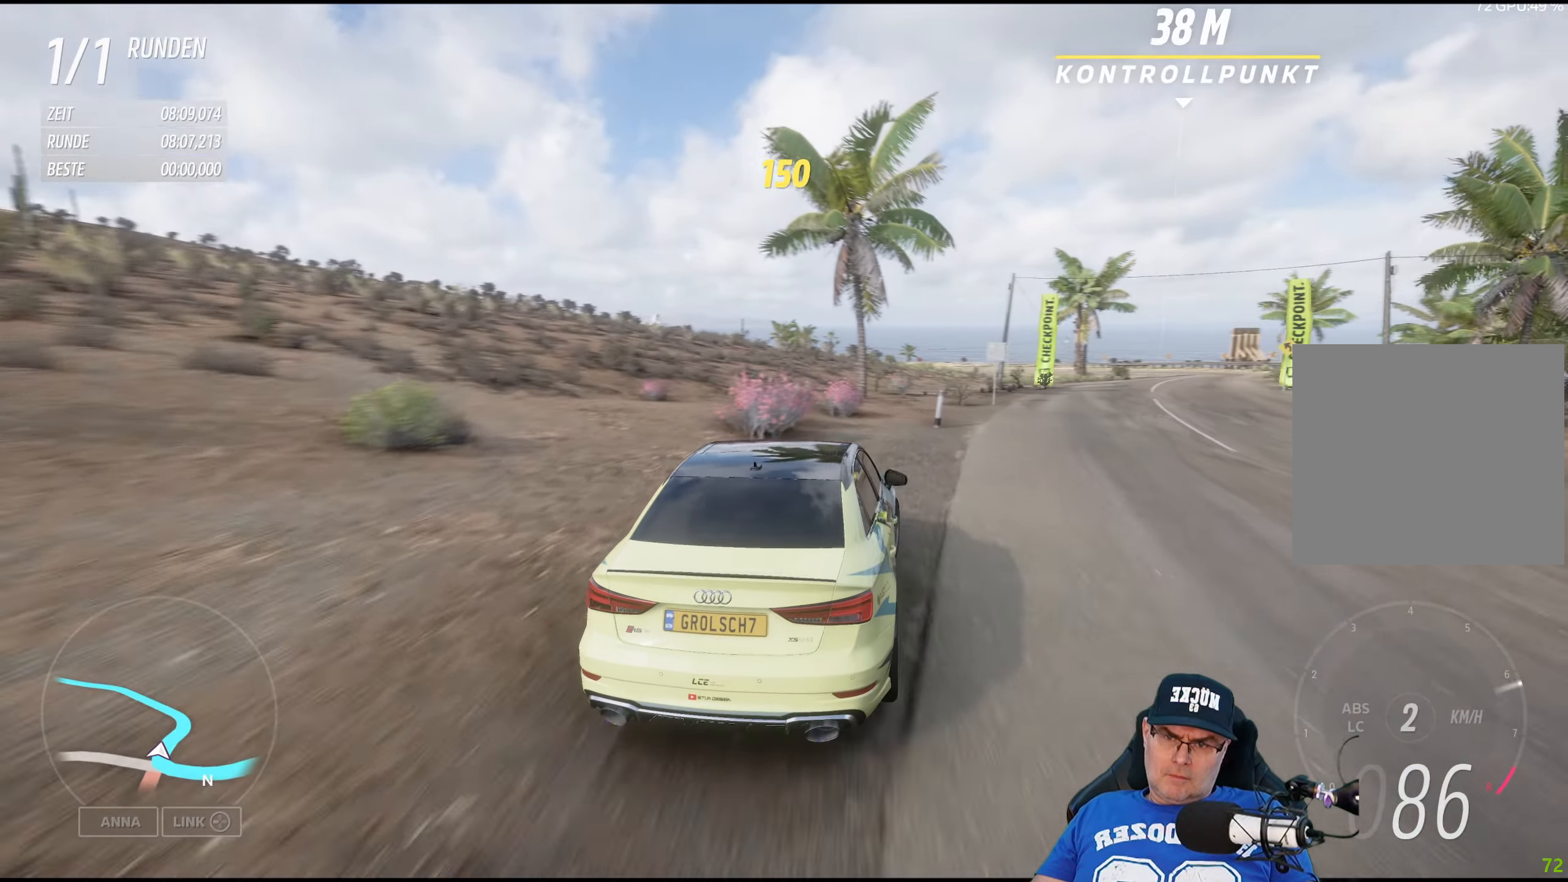
Gameplay with a controller (Xbox layout); each line is a JSON object with the inputs held at the frame after it. "events" lists button and stick changes between this image and that frame as [ms after this image, input, new state], when the widget could be followed in between.
{"buttons": ["R2"], "left_stick": "center", "right_stick": "center", "events": [[17, "R2", "down"], [350, "left_stick", "center"]]}
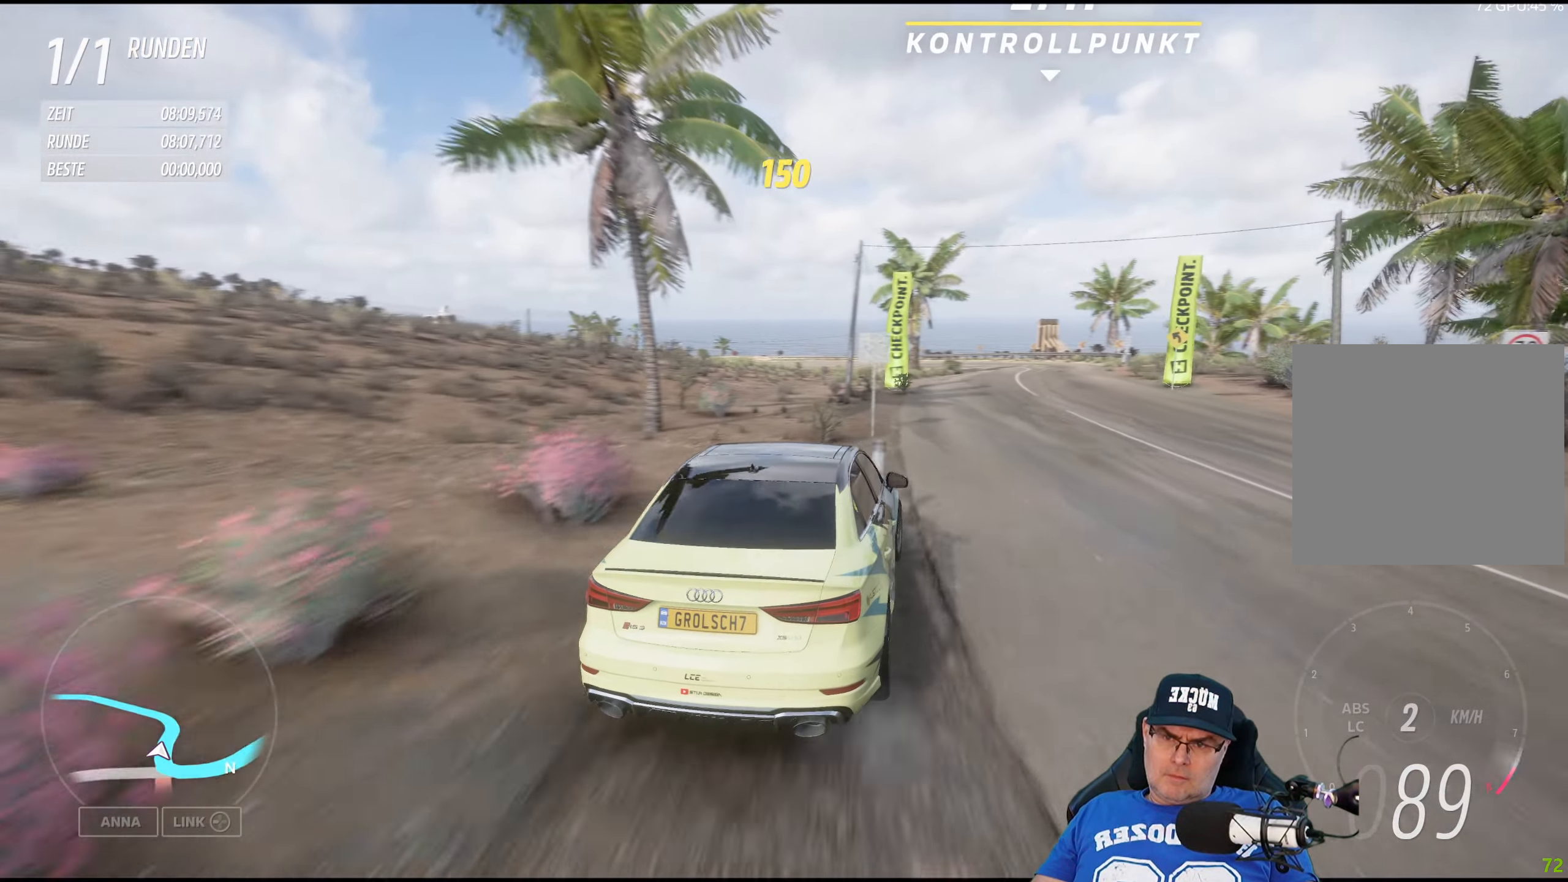
{"buttons": ["R2"], "left_stick": "center", "right_stick": "center", "events": [[34, "left_stick", "down-right"], [234, "left_stick", "center"]]}
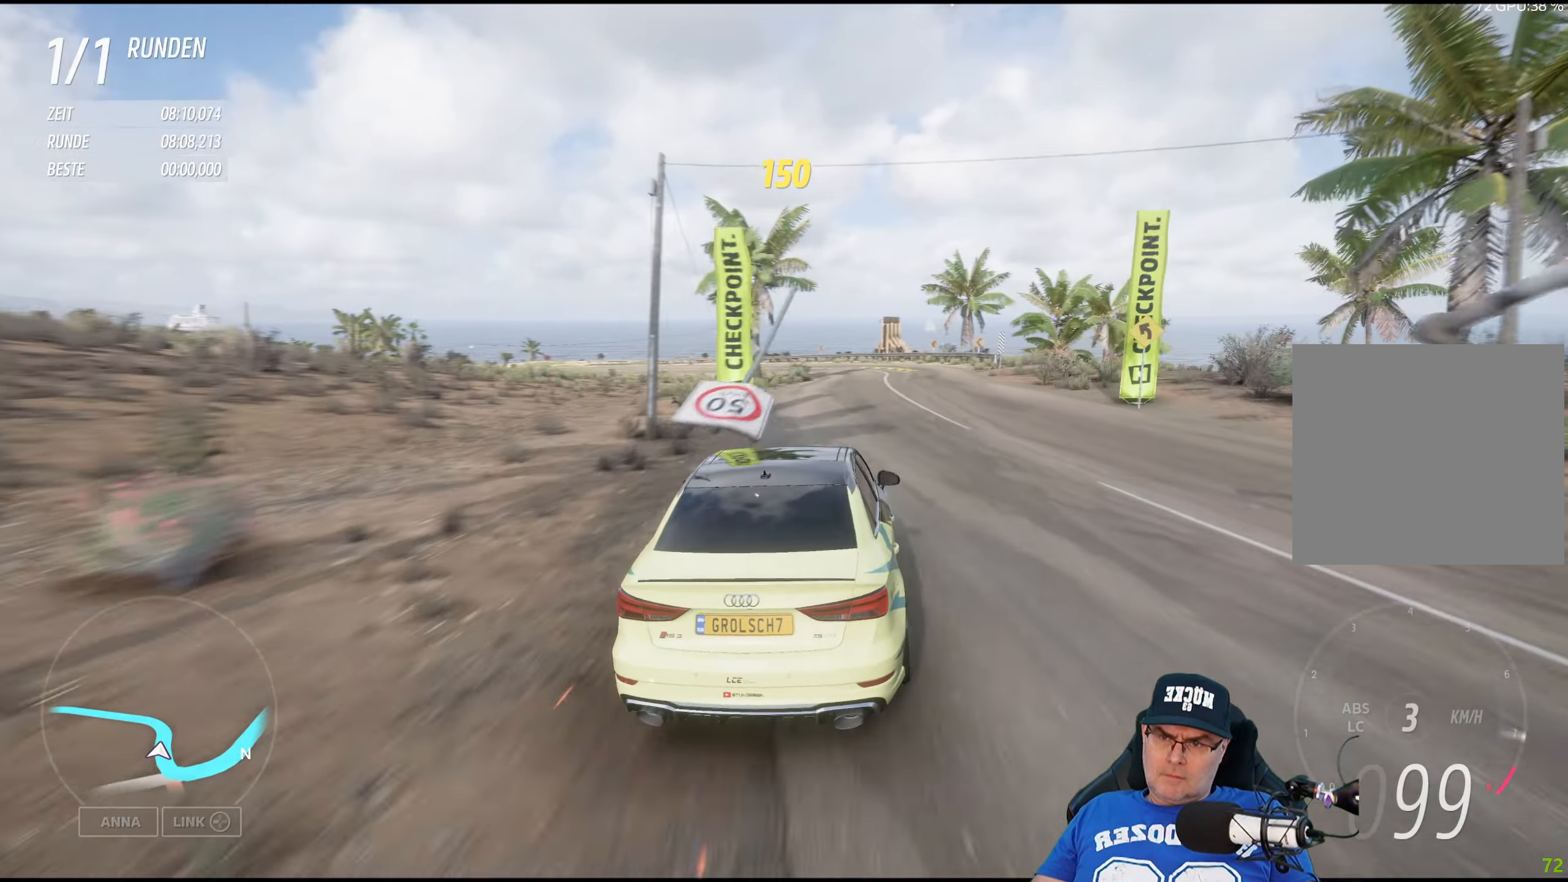
{"buttons": ["R2"], "left_stick": "down-right", "right_stick": "center", "events": [[400, "left_stick", "down-right"]]}
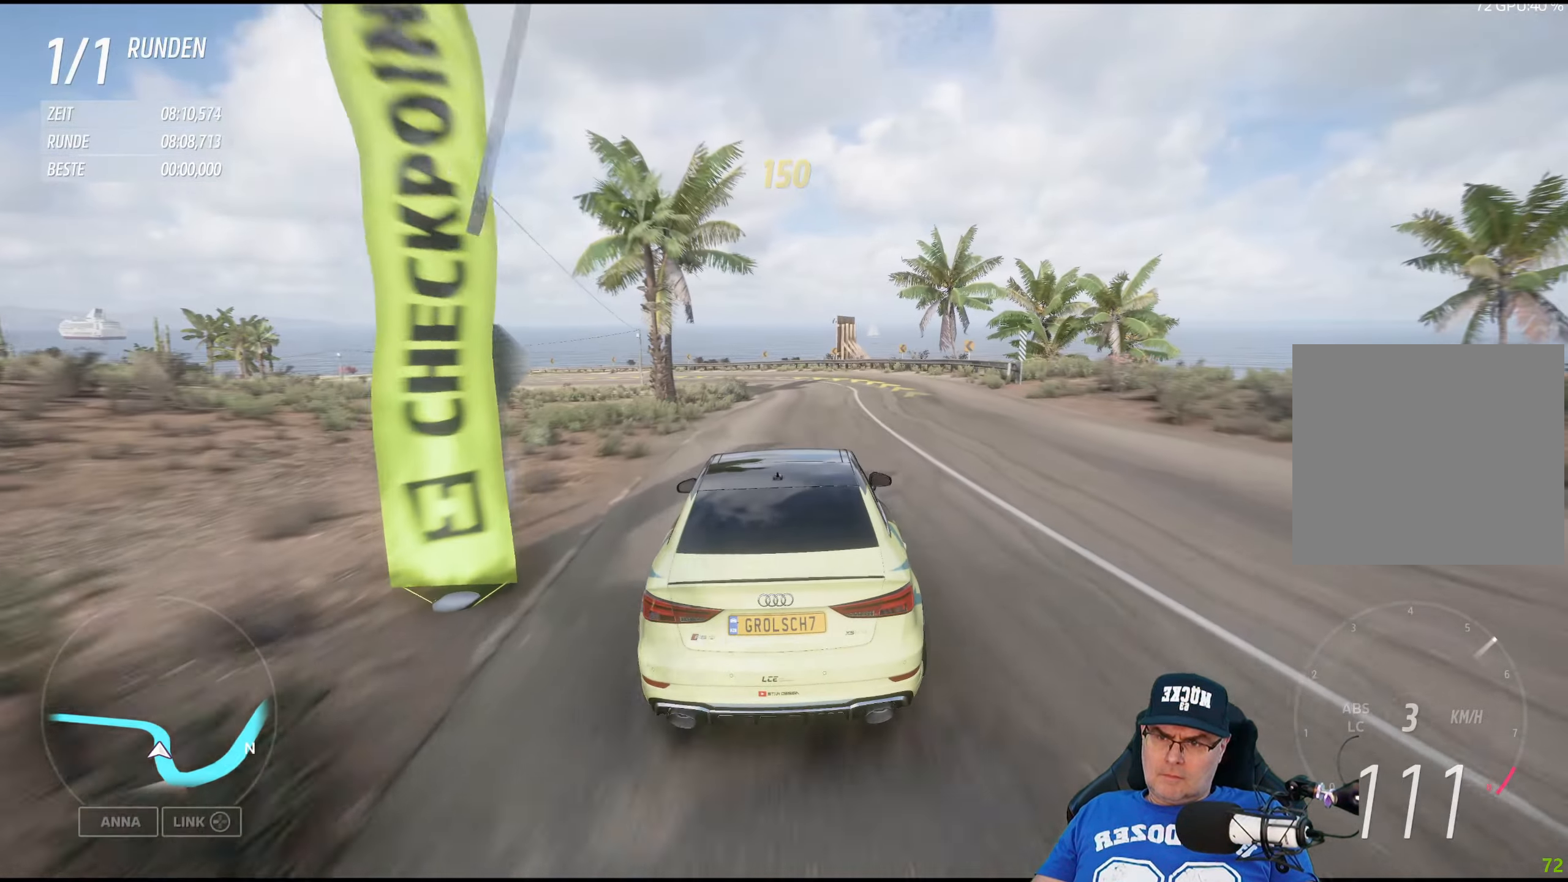
{"buttons": [], "left_stick": "left", "right_stick": "center", "events": [[67, "left_stick", "center"], [350, "left_stick", "left"], [500, "R2", "up"]]}
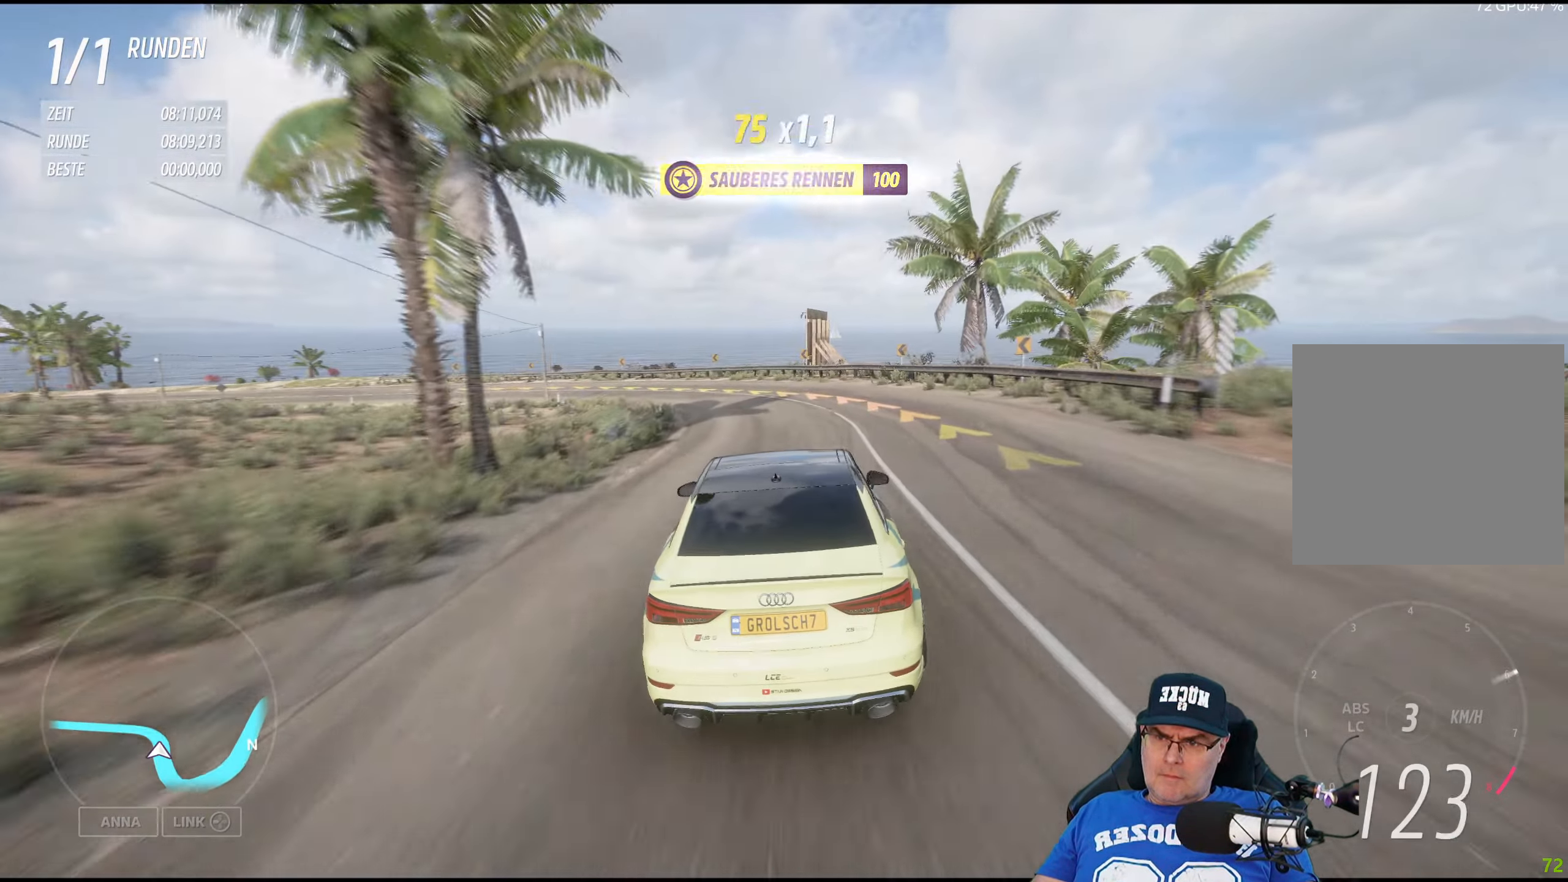
{"buttons": [], "left_stick": "left", "right_stick": "center", "events": []}
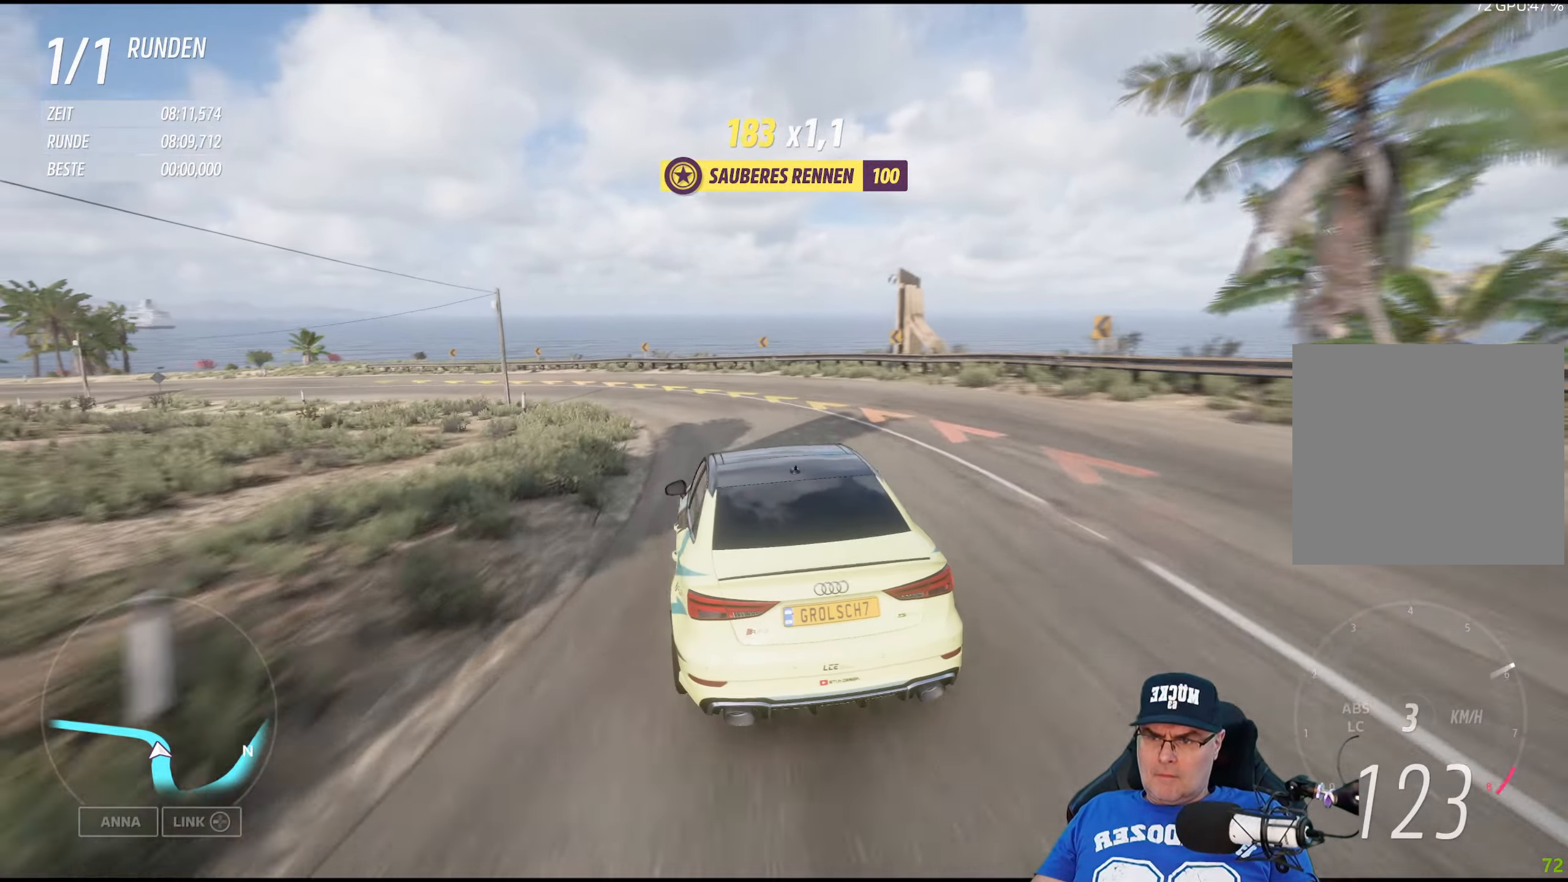
{"buttons": ["R2"], "left_stick": "left", "right_stick": "center", "events": [[366, "R2", "down"]]}
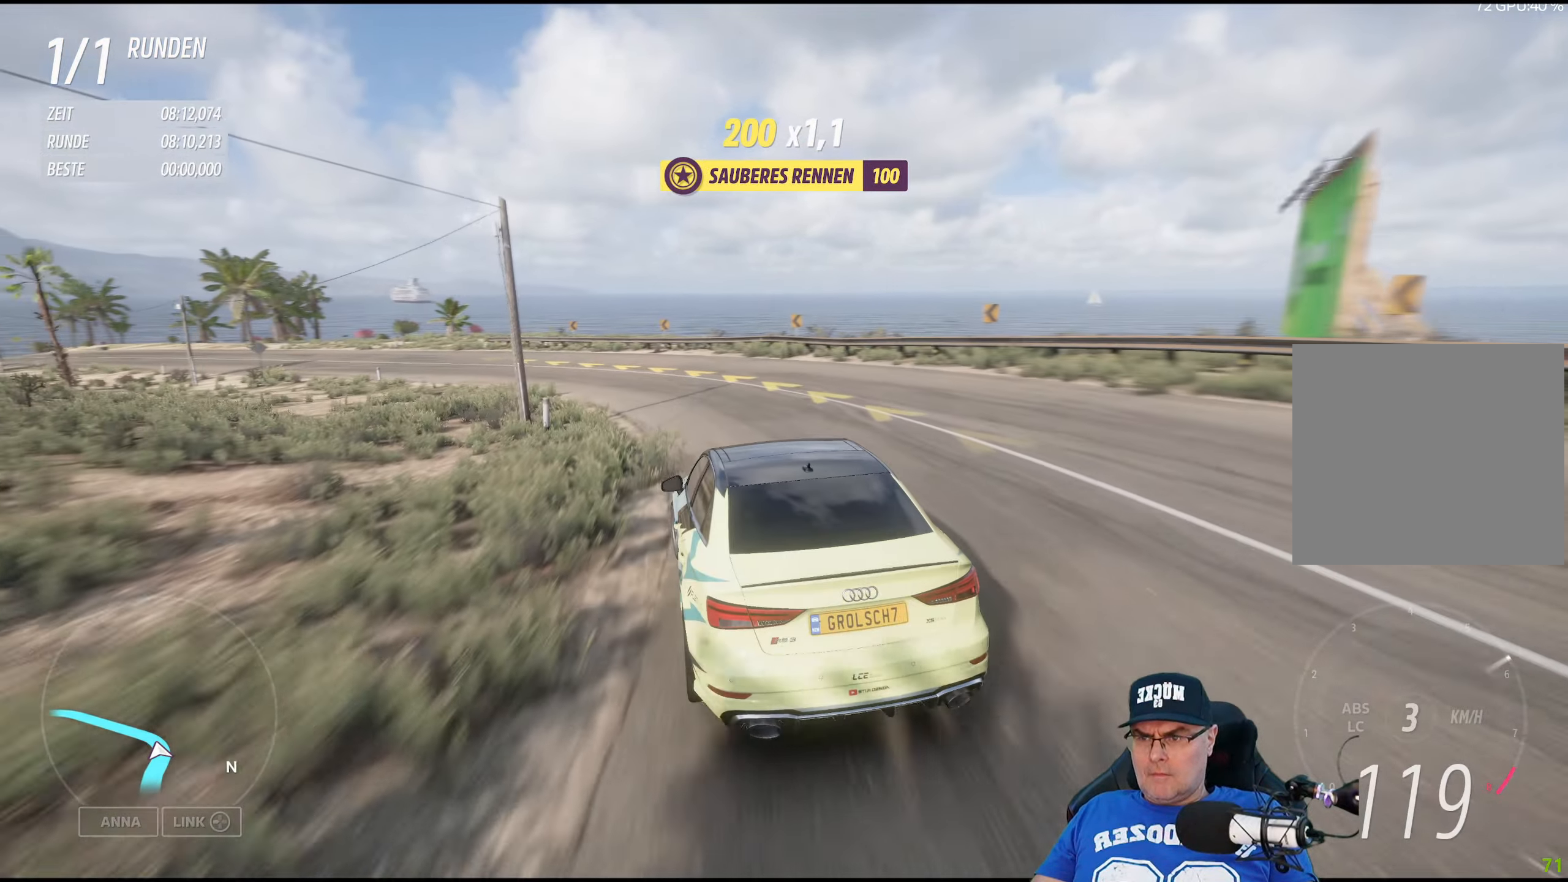
{"buttons": ["R2"], "left_stick": "left", "right_stick": "center", "events": []}
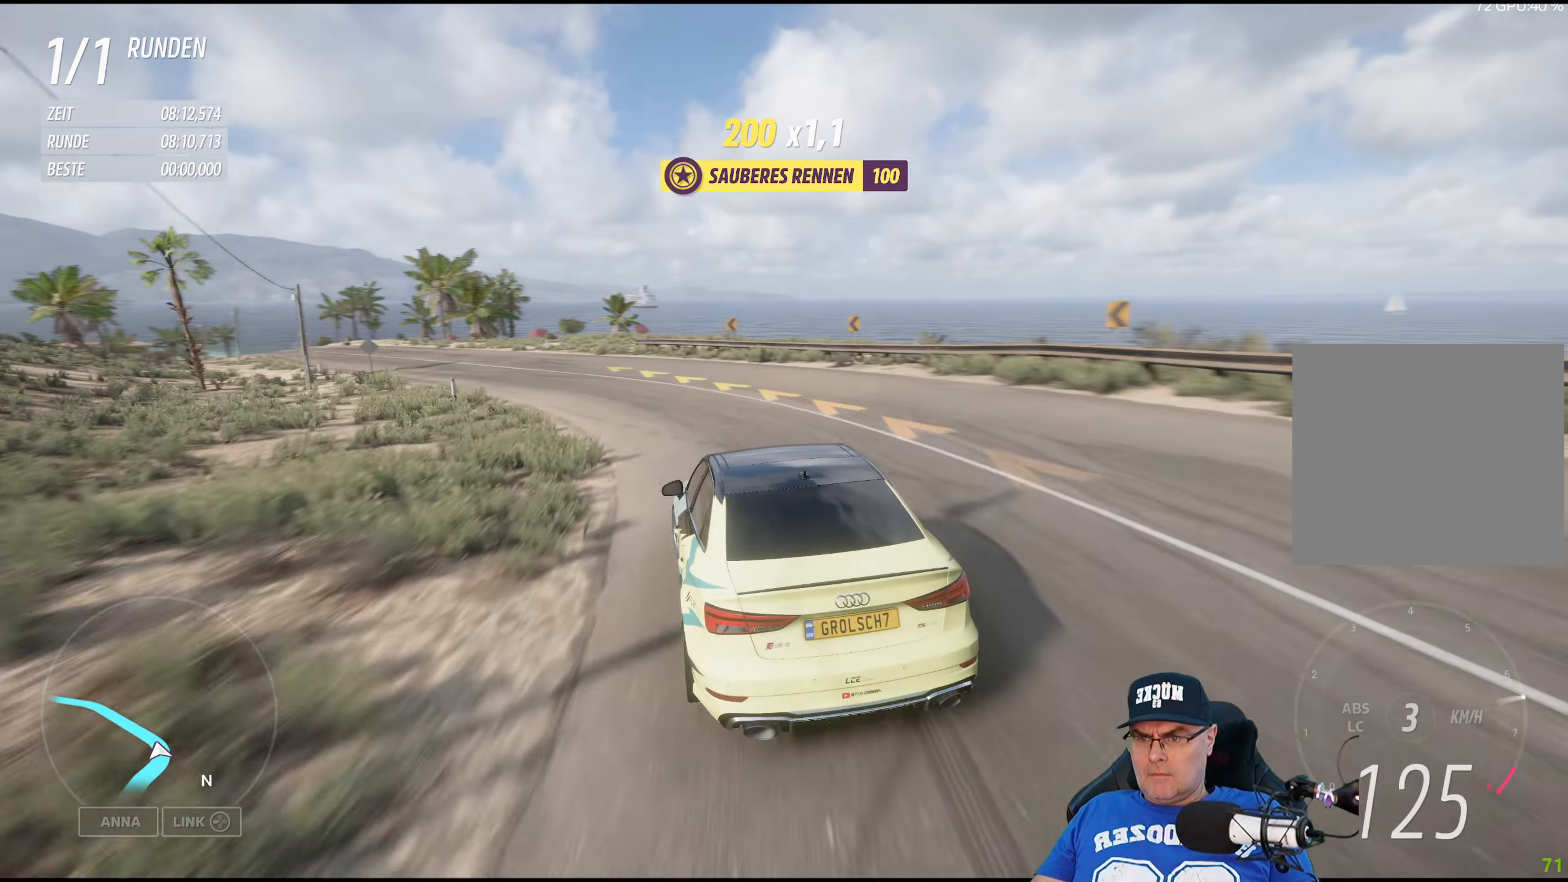
{"buttons": ["R2"], "left_stick": "left", "right_stick": "center", "events": []}
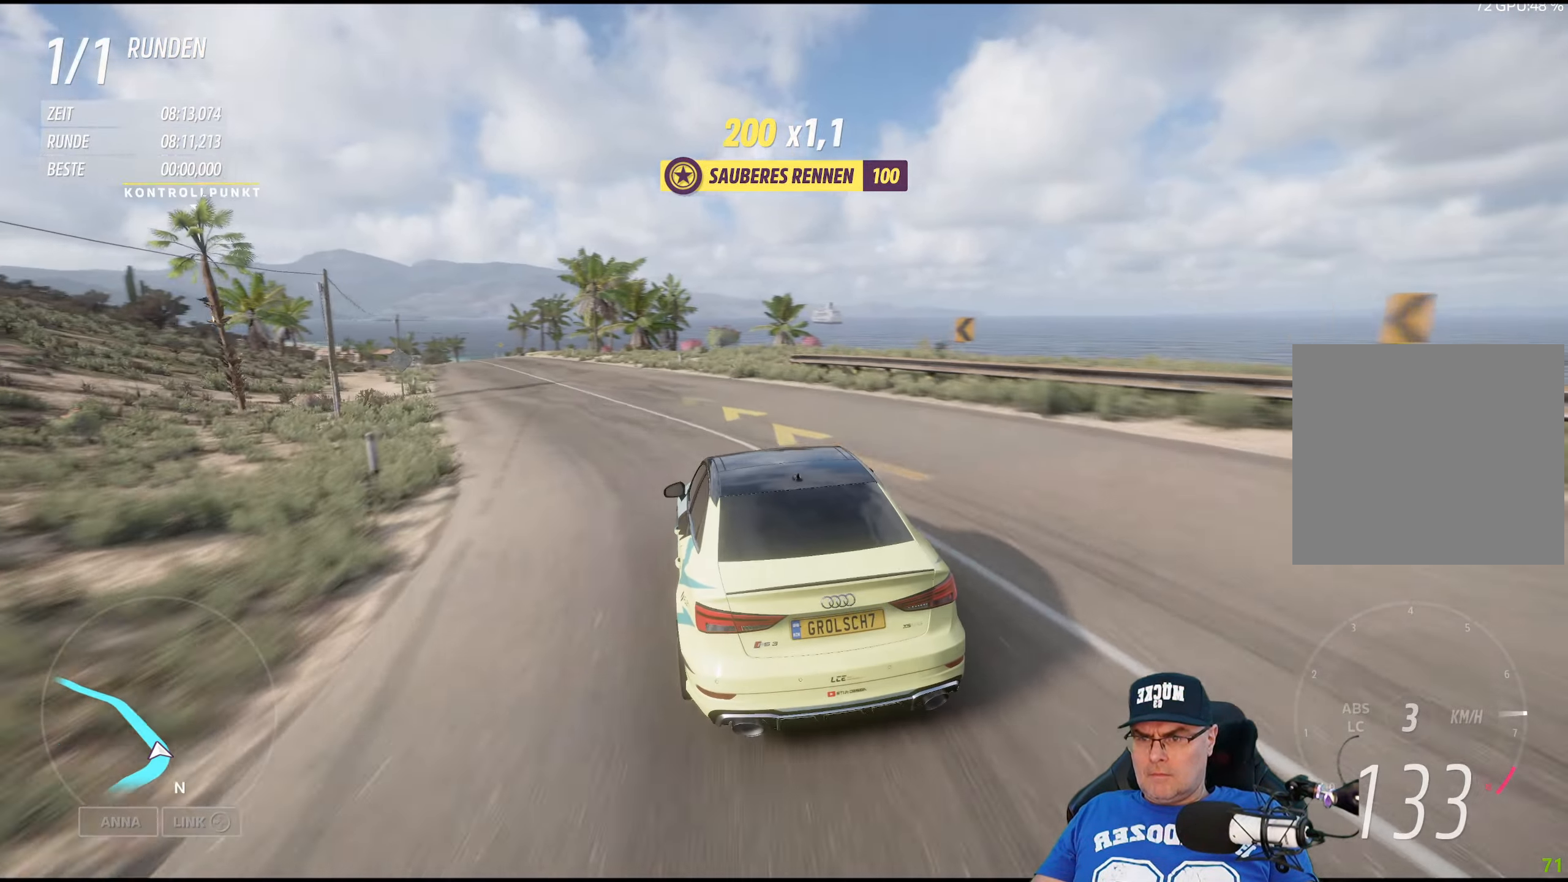
{"buttons": ["R2"], "left_stick": "left", "right_stick": "center", "events": [[283, "left_stick", "center"], [400, "left_stick", "left"]]}
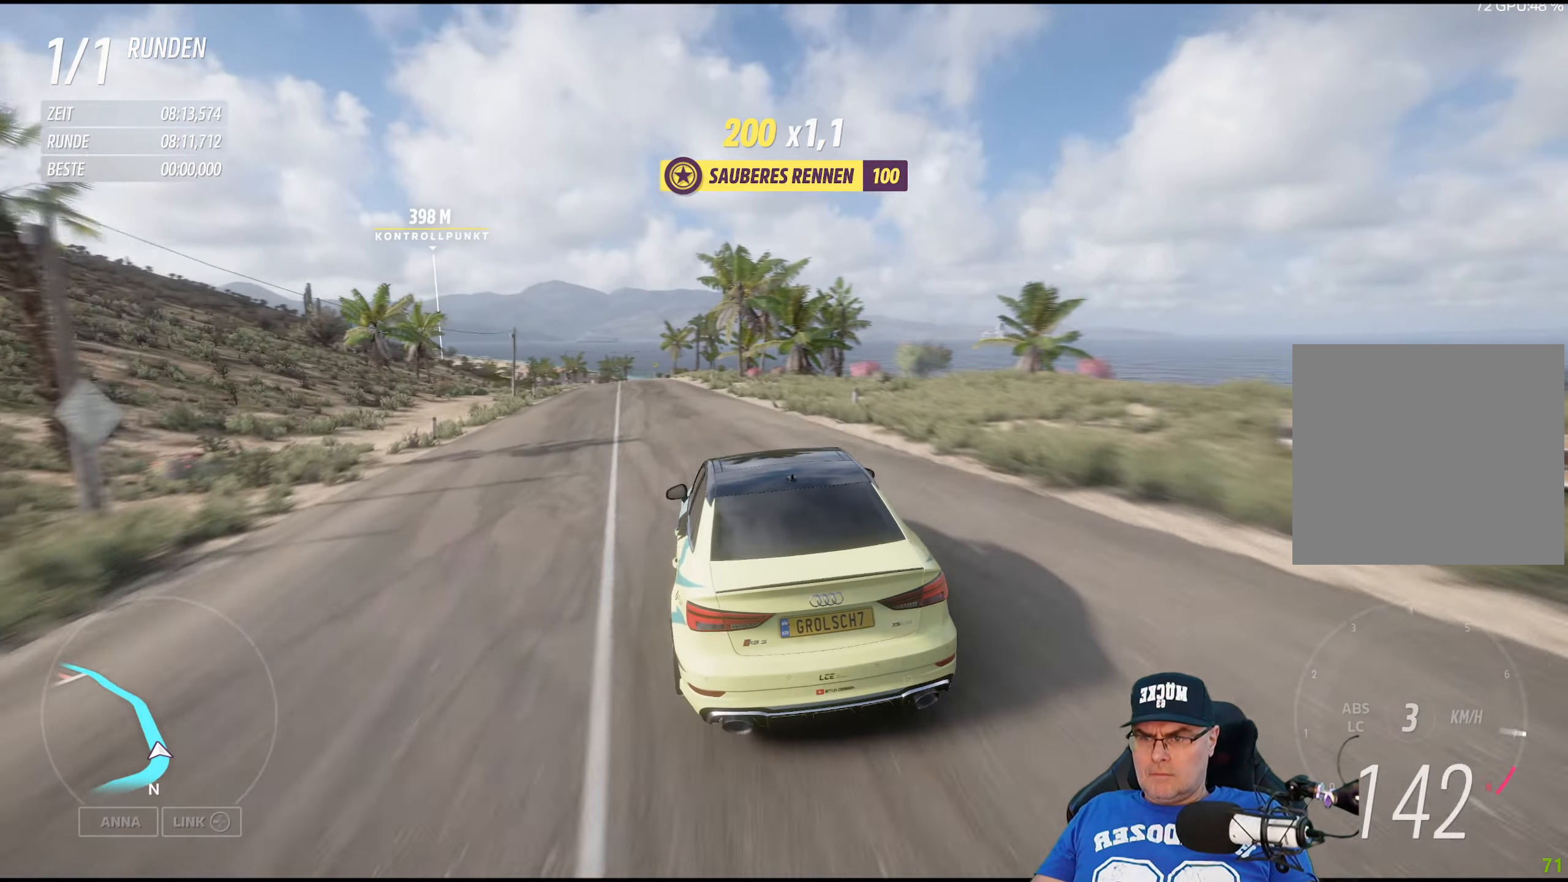
{"buttons": ["R2"], "left_stick": "center", "right_stick": "center", "events": [[83, "left_stick", "center"], [233, "left_stick", "left"], [400, "left_stick", "center"]]}
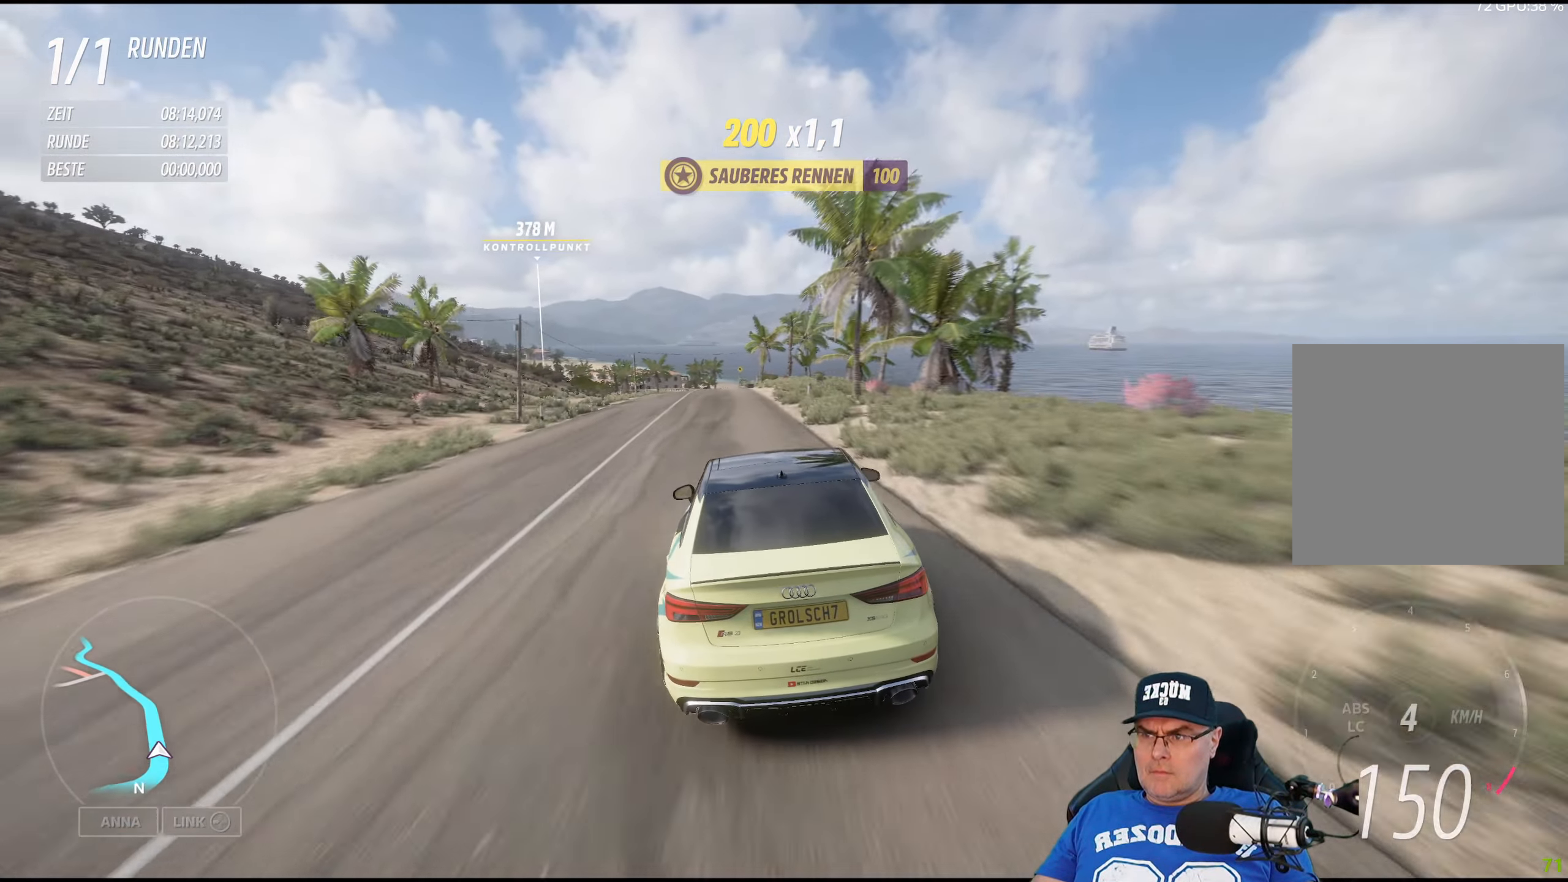
{"buttons": ["R2"], "left_stick": "center", "right_stick": "center", "events": [[66, "left_stick", "left"], [233, "left_stick", "center"]]}
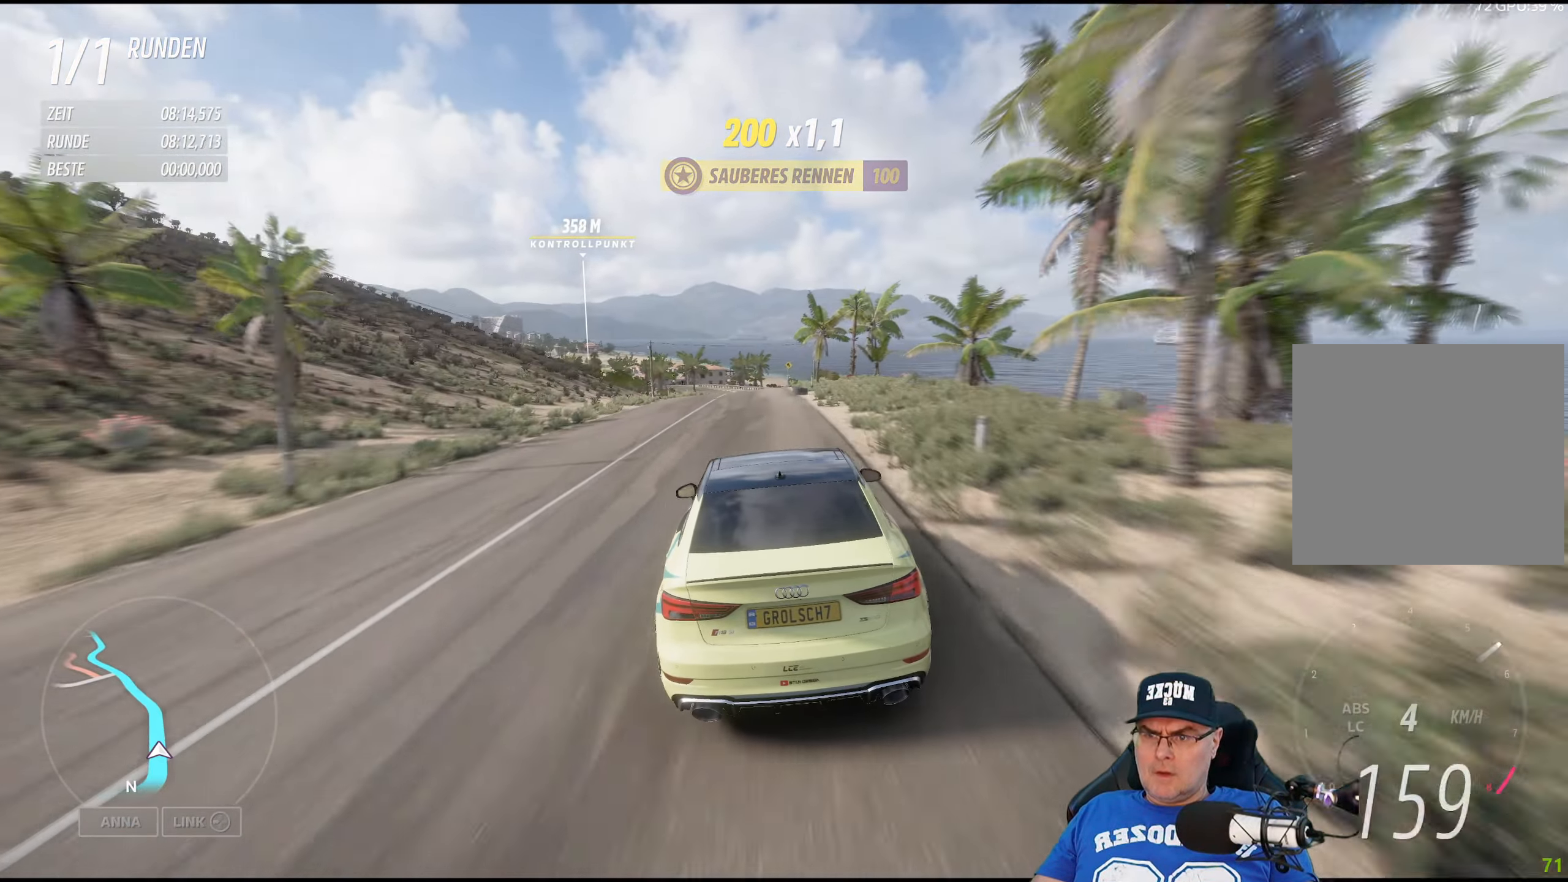
{"buttons": ["R2"], "left_stick": "center", "right_stick": "center", "events": []}
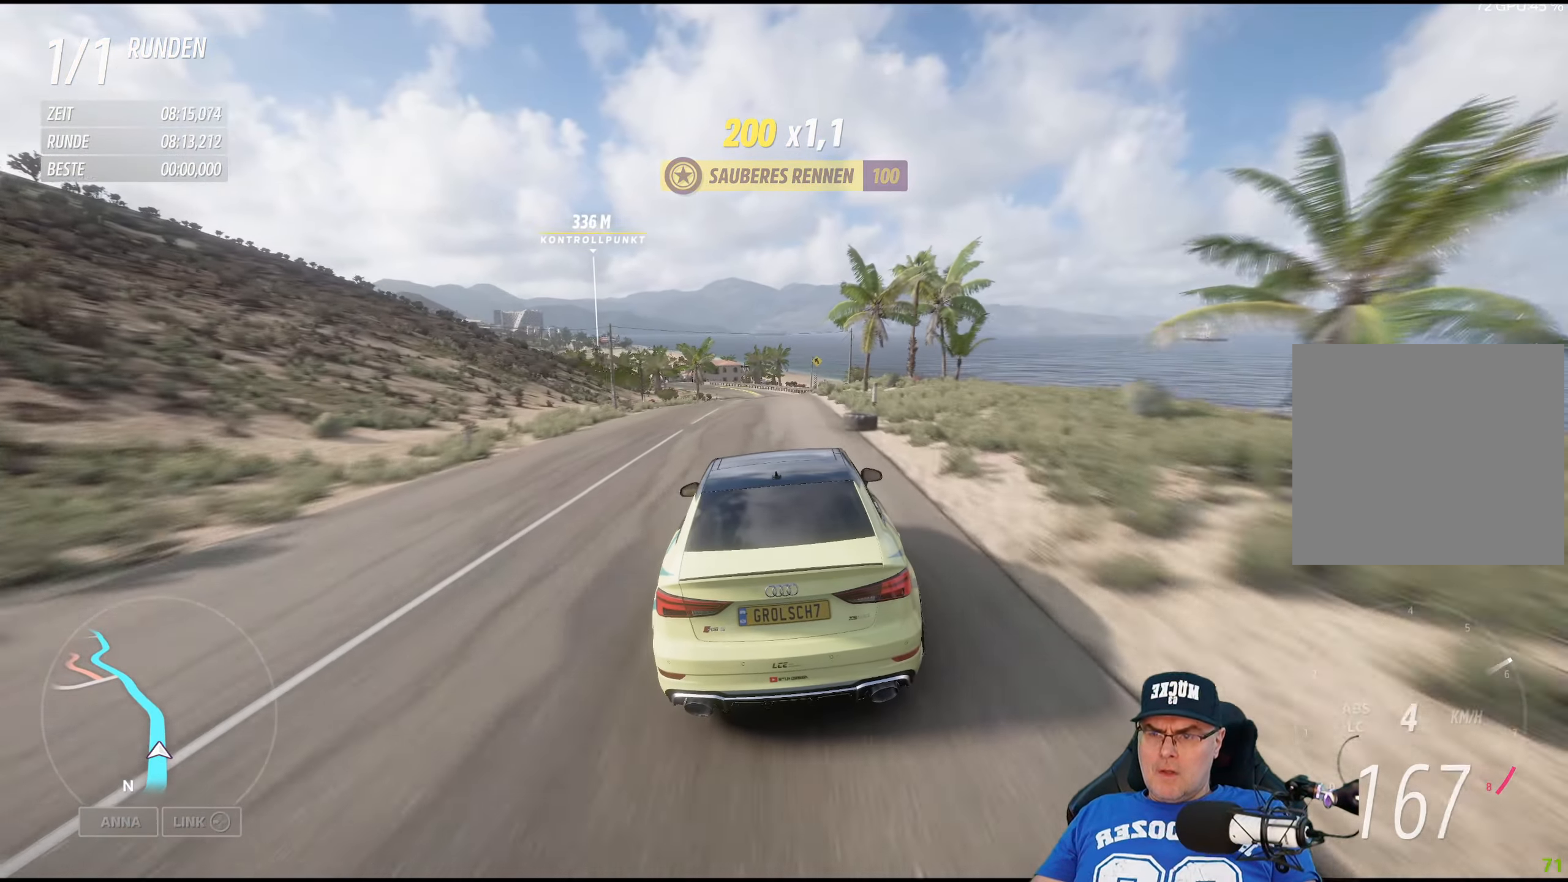
{"buttons": ["R2"], "left_stick": "center", "right_stick": "center", "events": []}
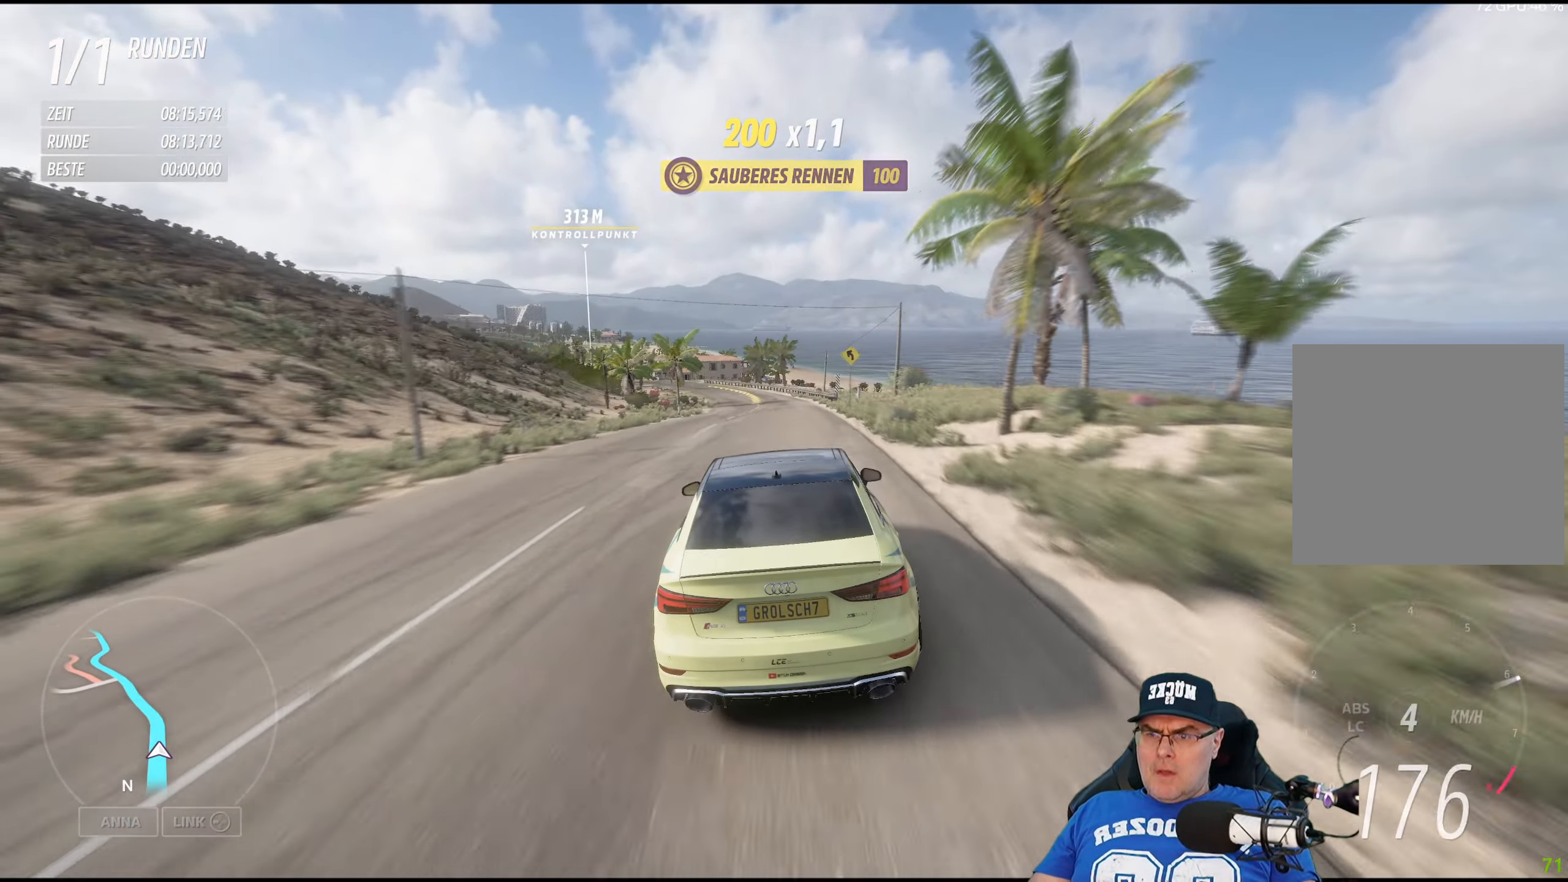
{"buttons": ["R2"], "left_stick": "center", "right_stick": "center", "events": [[250, "left_stick", "left"], [433, "left_stick", "center"]]}
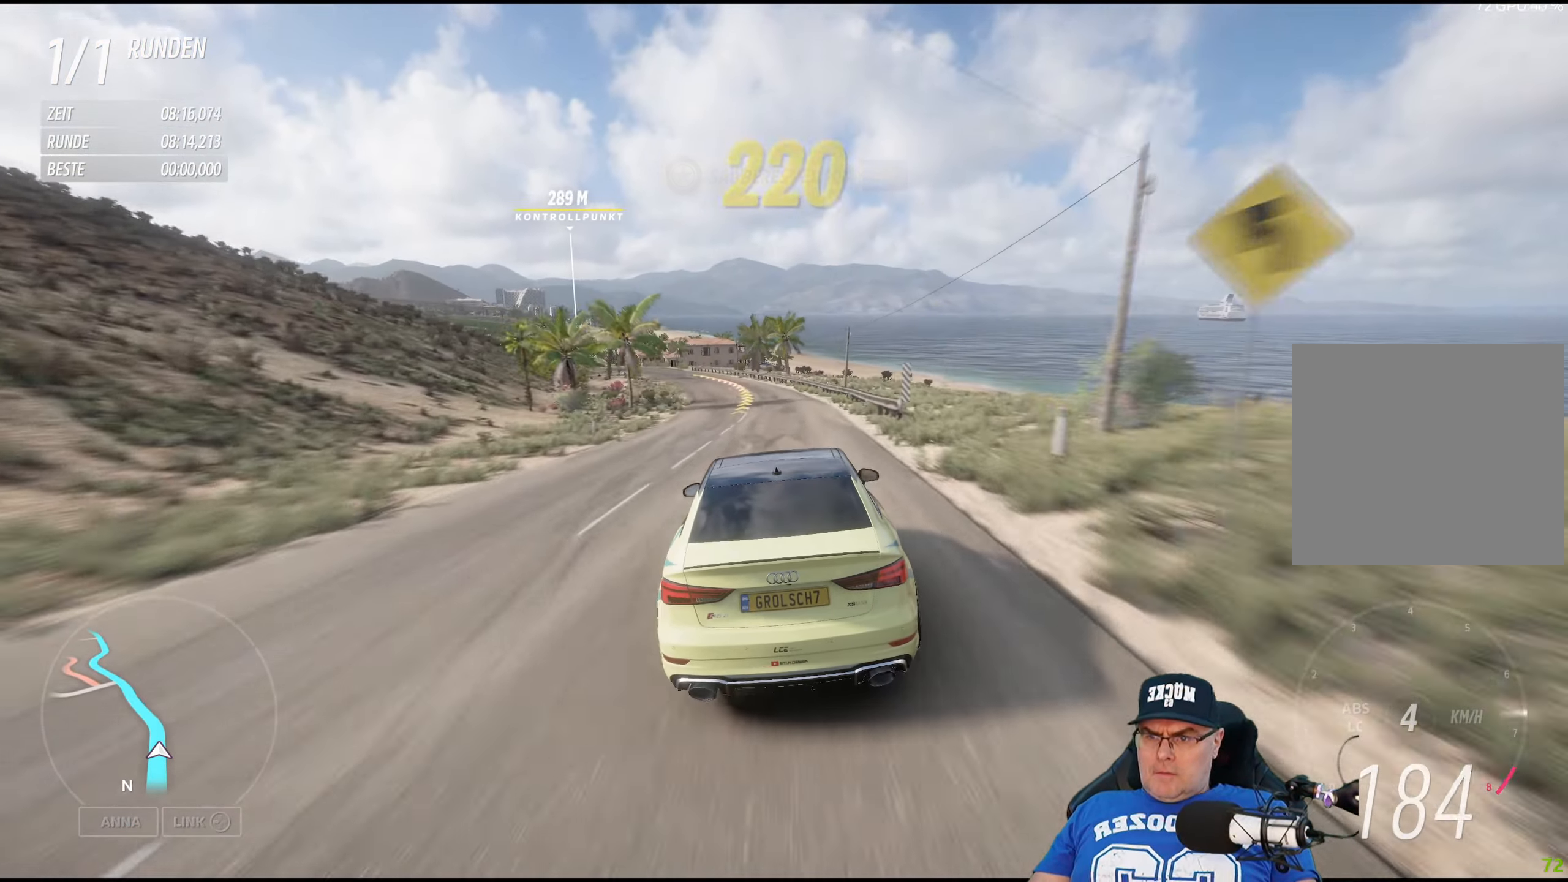
{"buttons": ["R2"], "left_stick": "left", "right_stick": "center", "events": [[66, "left_stick", "down-left"], [233, "left_stick", "center"], [333, "left_stick", "left"]]}
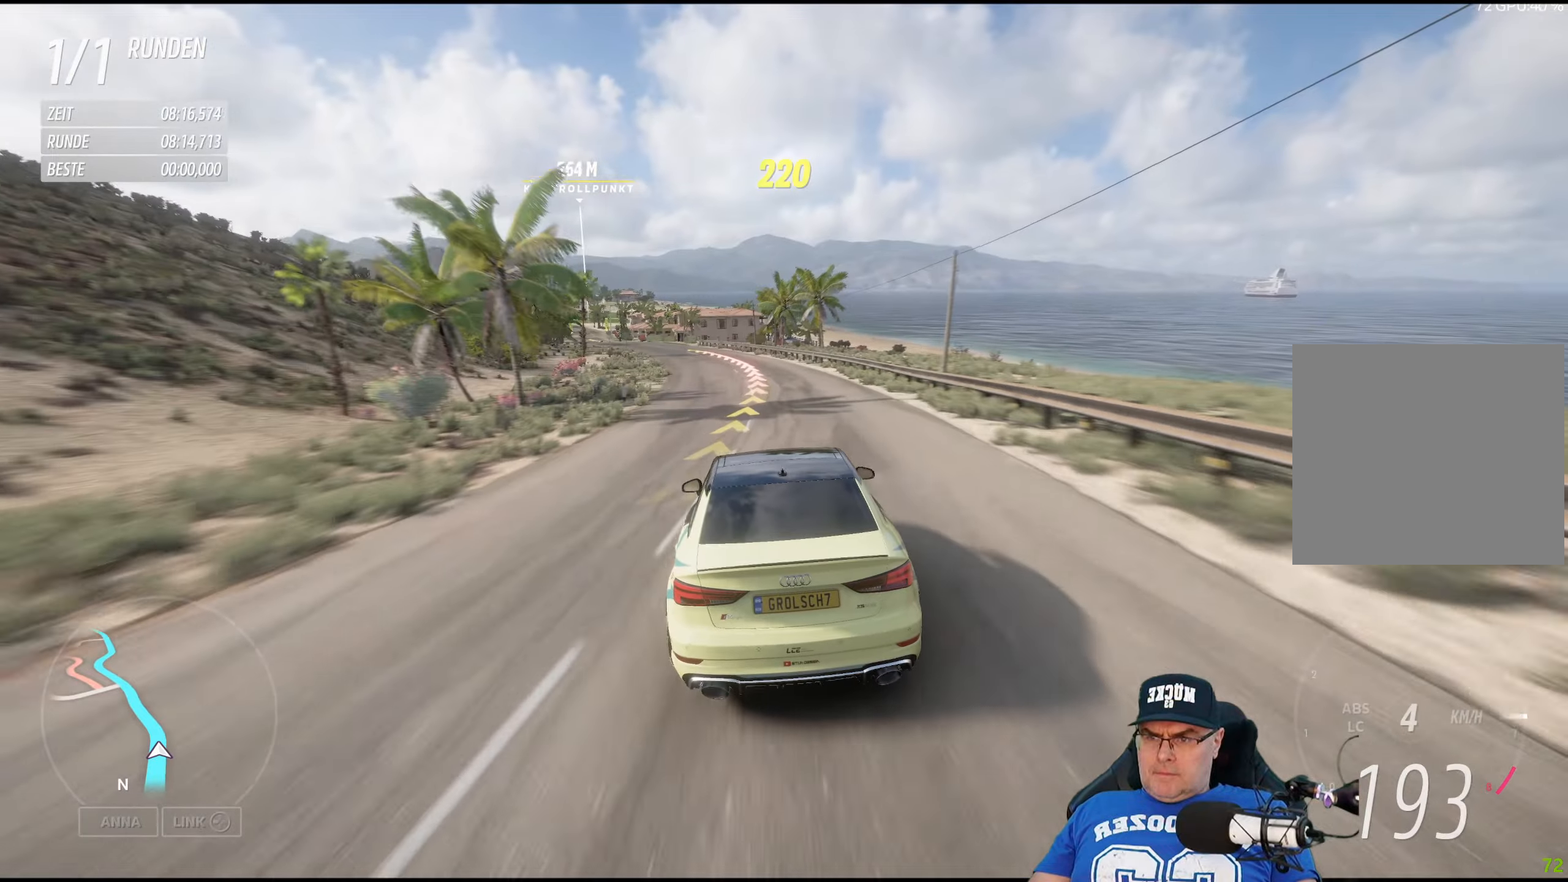
{"buttons": ["R2"], "left_stick": "left", "right_stick": "center", "events": [[17, "left_stick", "center"], [150, "left_stick", "left"], [317, "left_stick", "center"], [400, "left_stick", "left"]]}
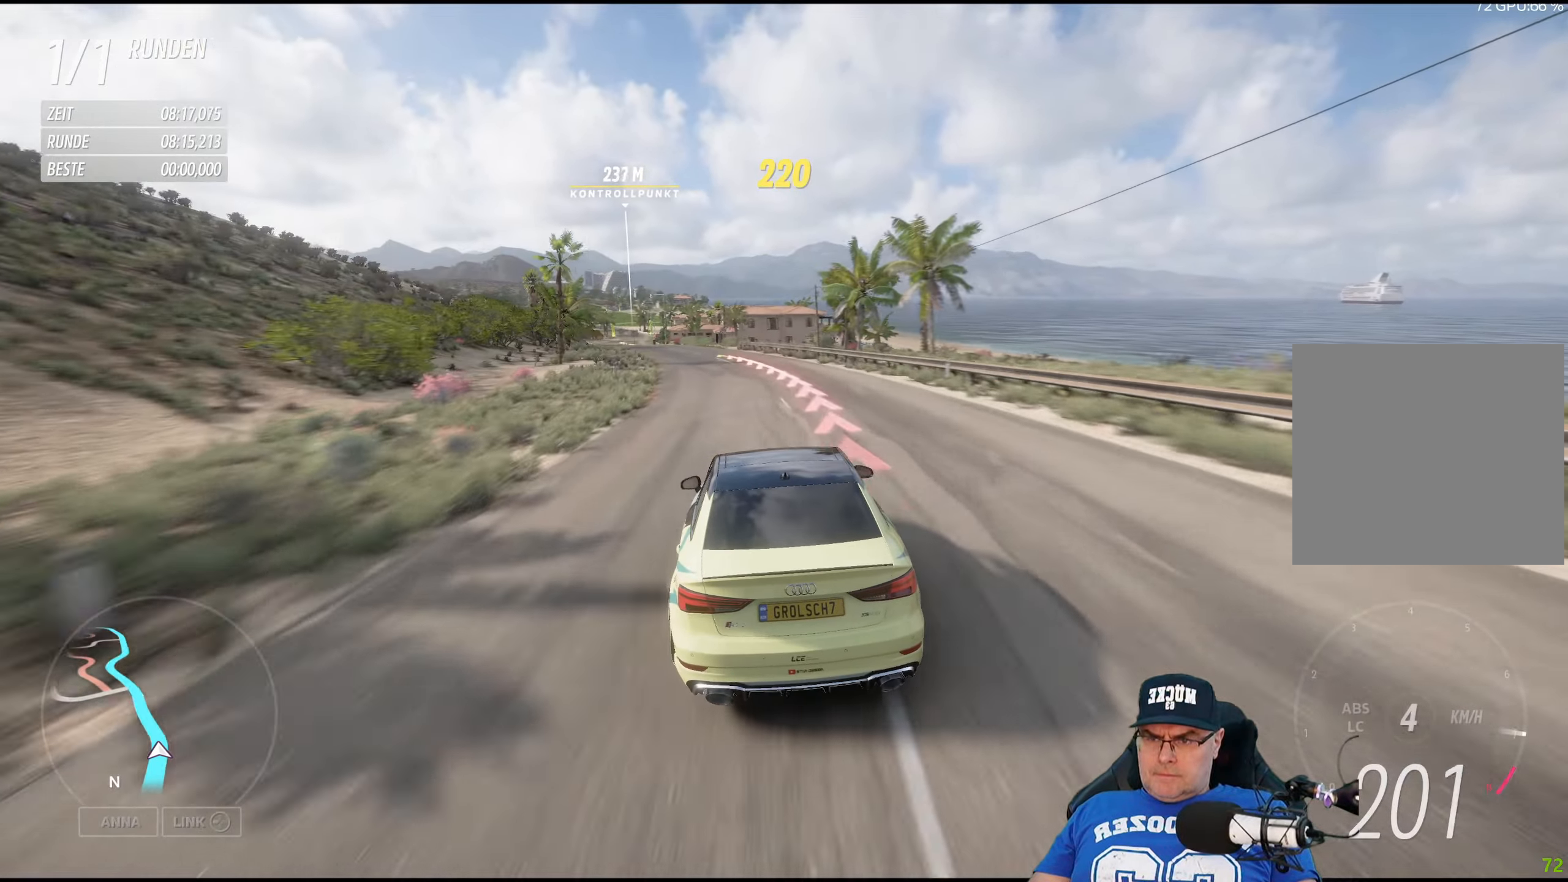
{"buttons": ["R2"], "left_stick": "center", "right_stick": "center", "events": [[117, "left_stick", "center"], [233, "left_stick", "left"], [417, "left_stick", "center"]]}
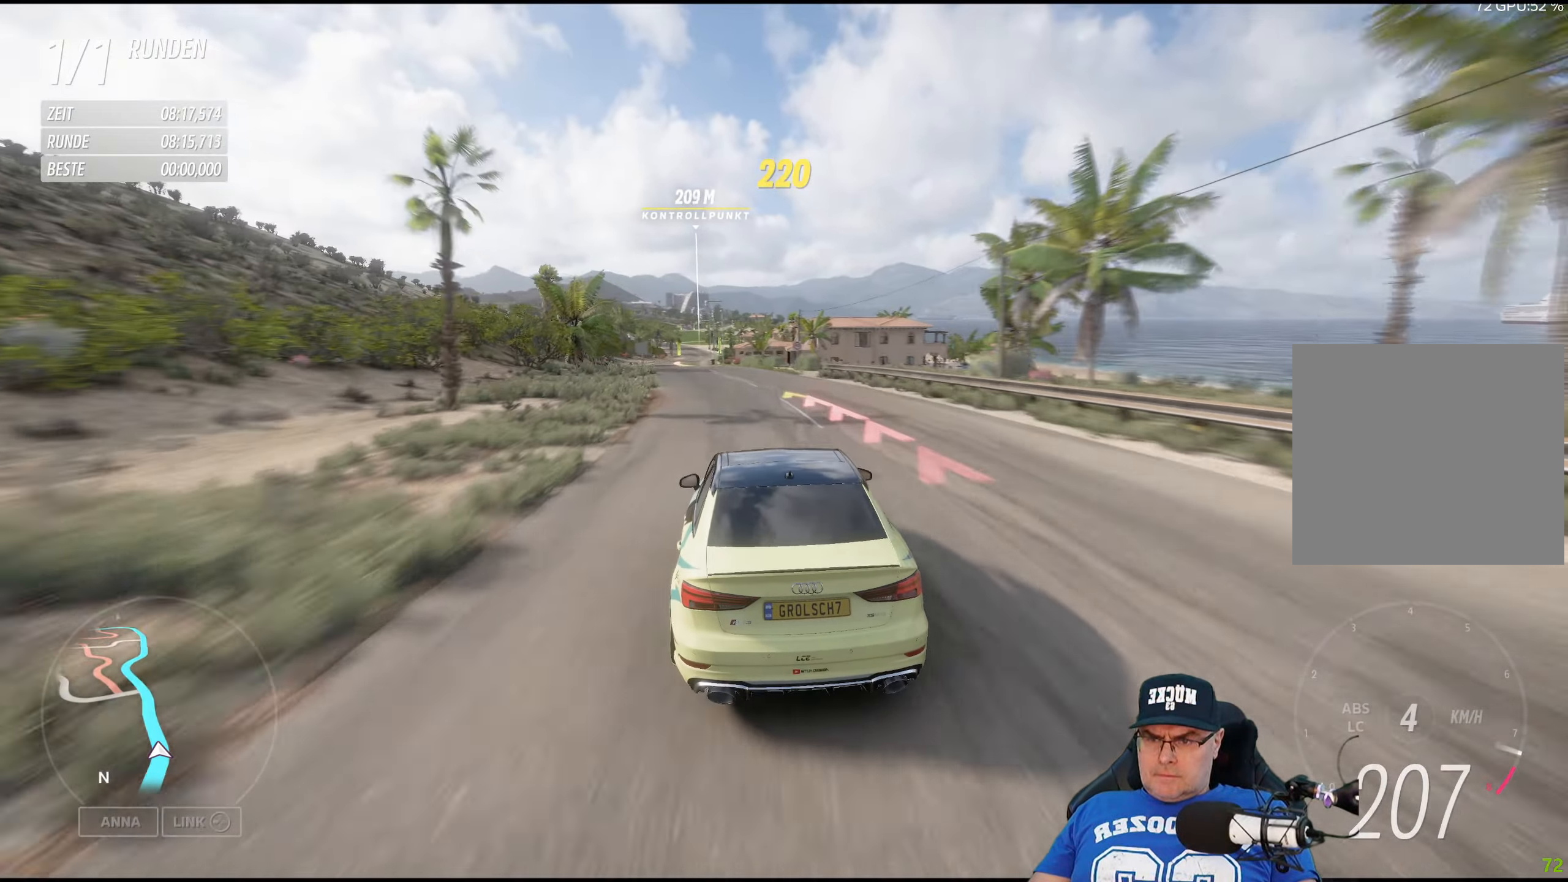
{"buttons": ["R2"], "left_stick": "center", "right_stick": "center", "events": [[17, "left_stick", "left"], [183, "left_stick", "center"]]}
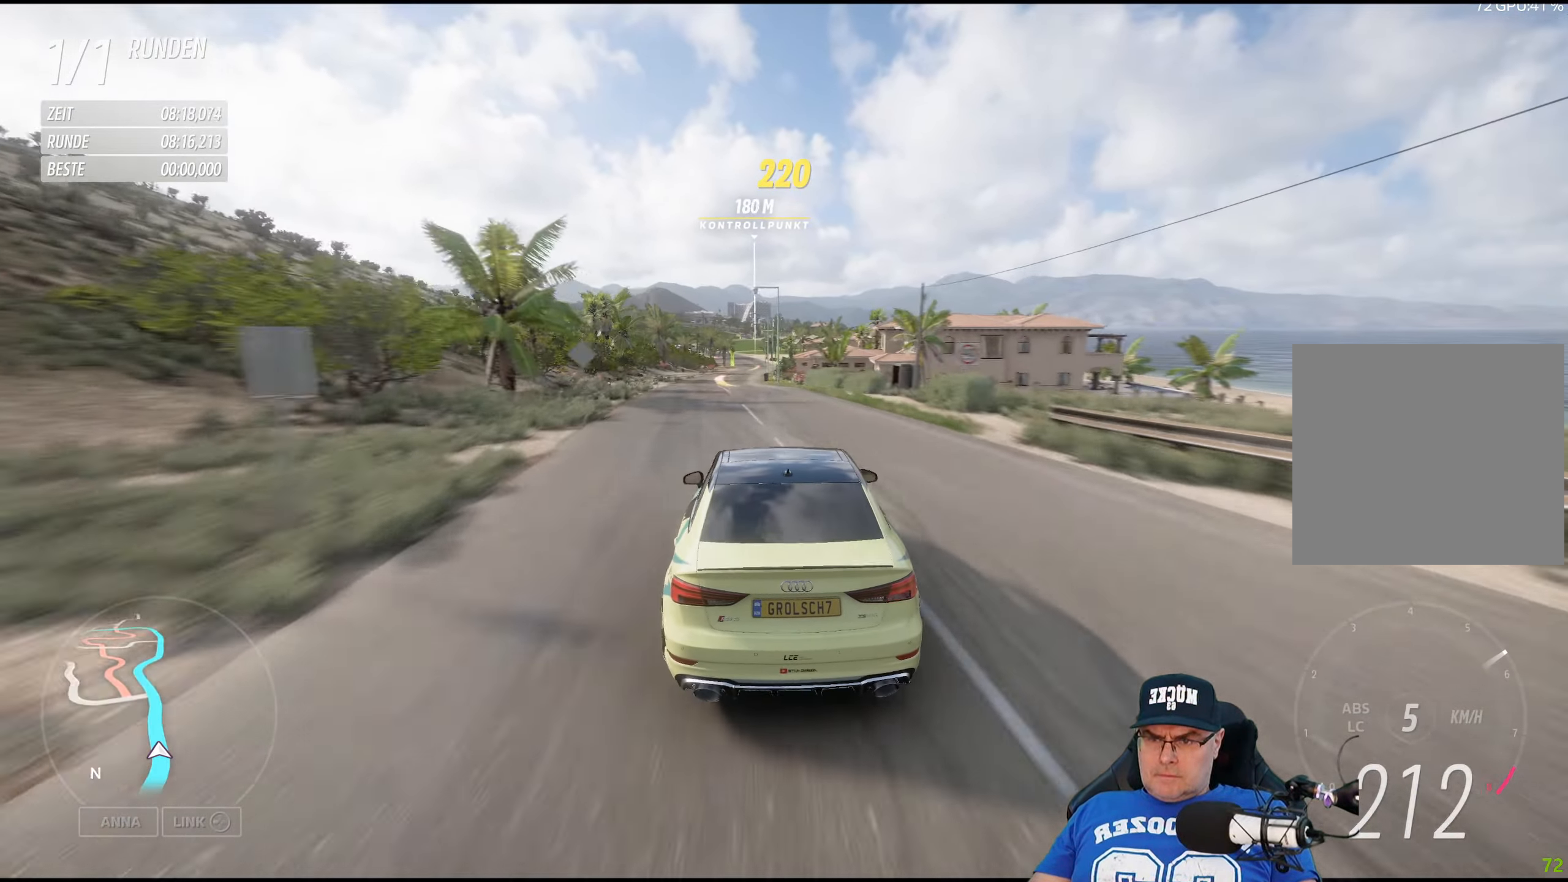
{"buttons": ["R2"], "left_stick": "center", "right_stick": "center", "events": [[33, "left_stick", "left"], [150, "left_stick", "center"]]}
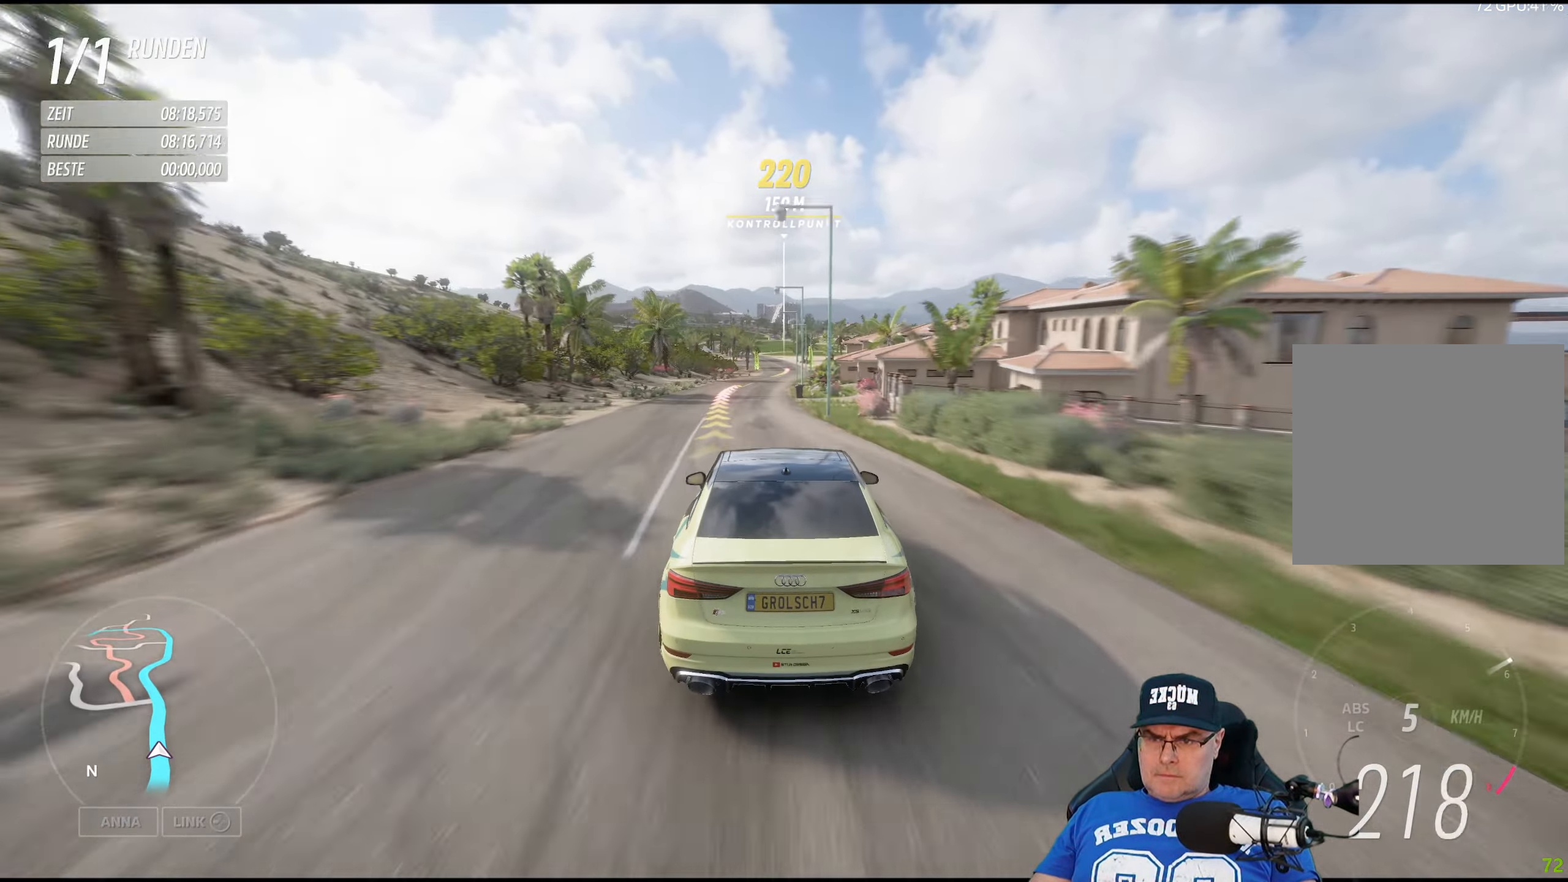
{"buttons": ["R2"], "left_stick": "center", "right_stick": "center", "events": []}
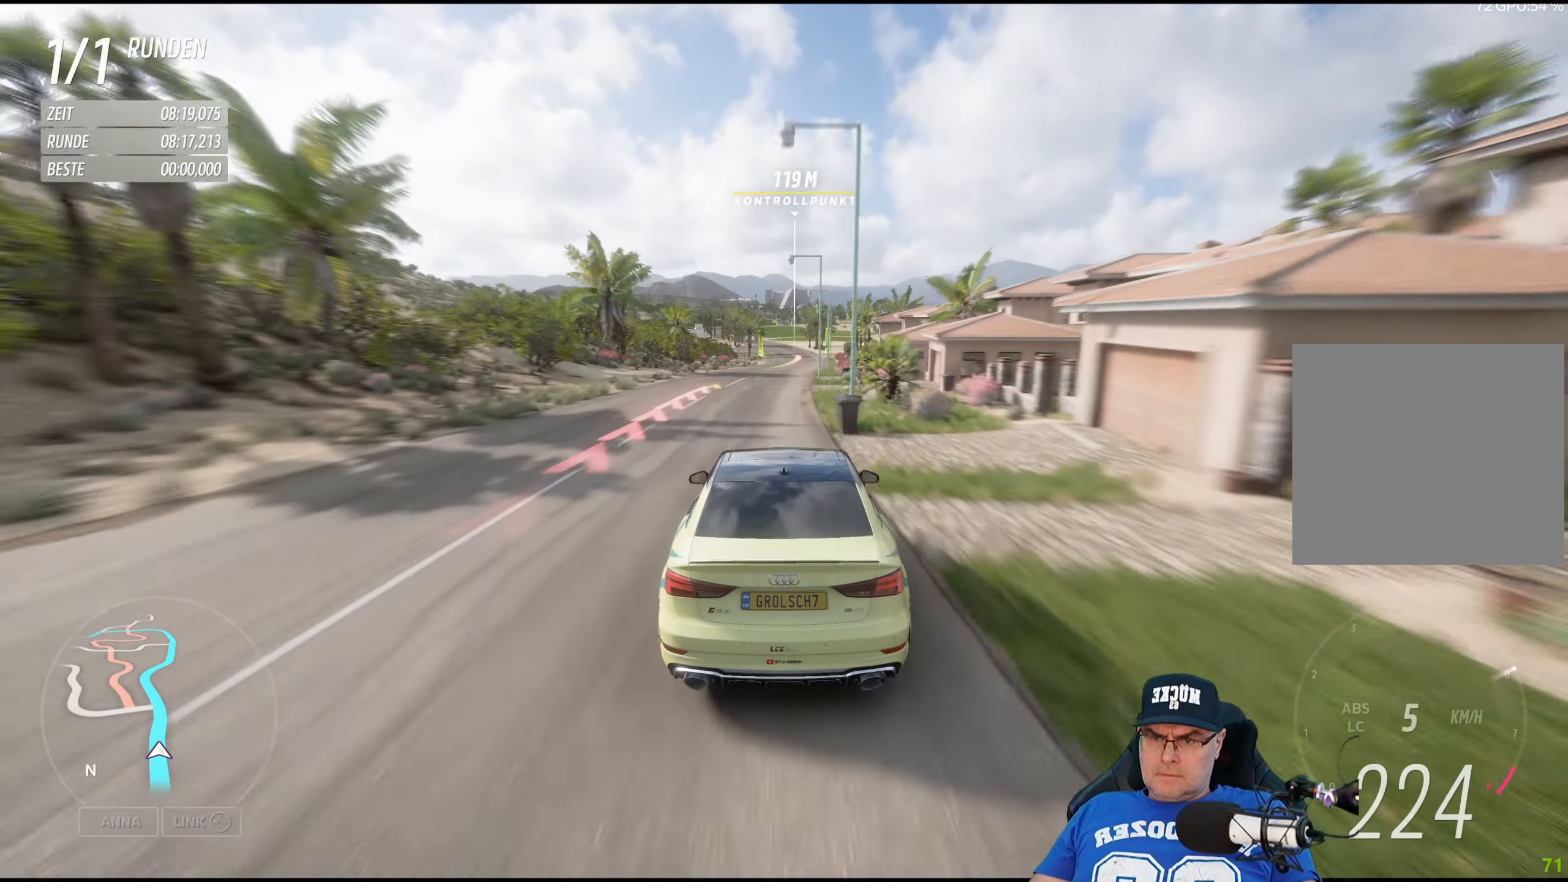
{"buttons": ["R2"], "left_stick": "center", "right_stick": "center", "events": []}
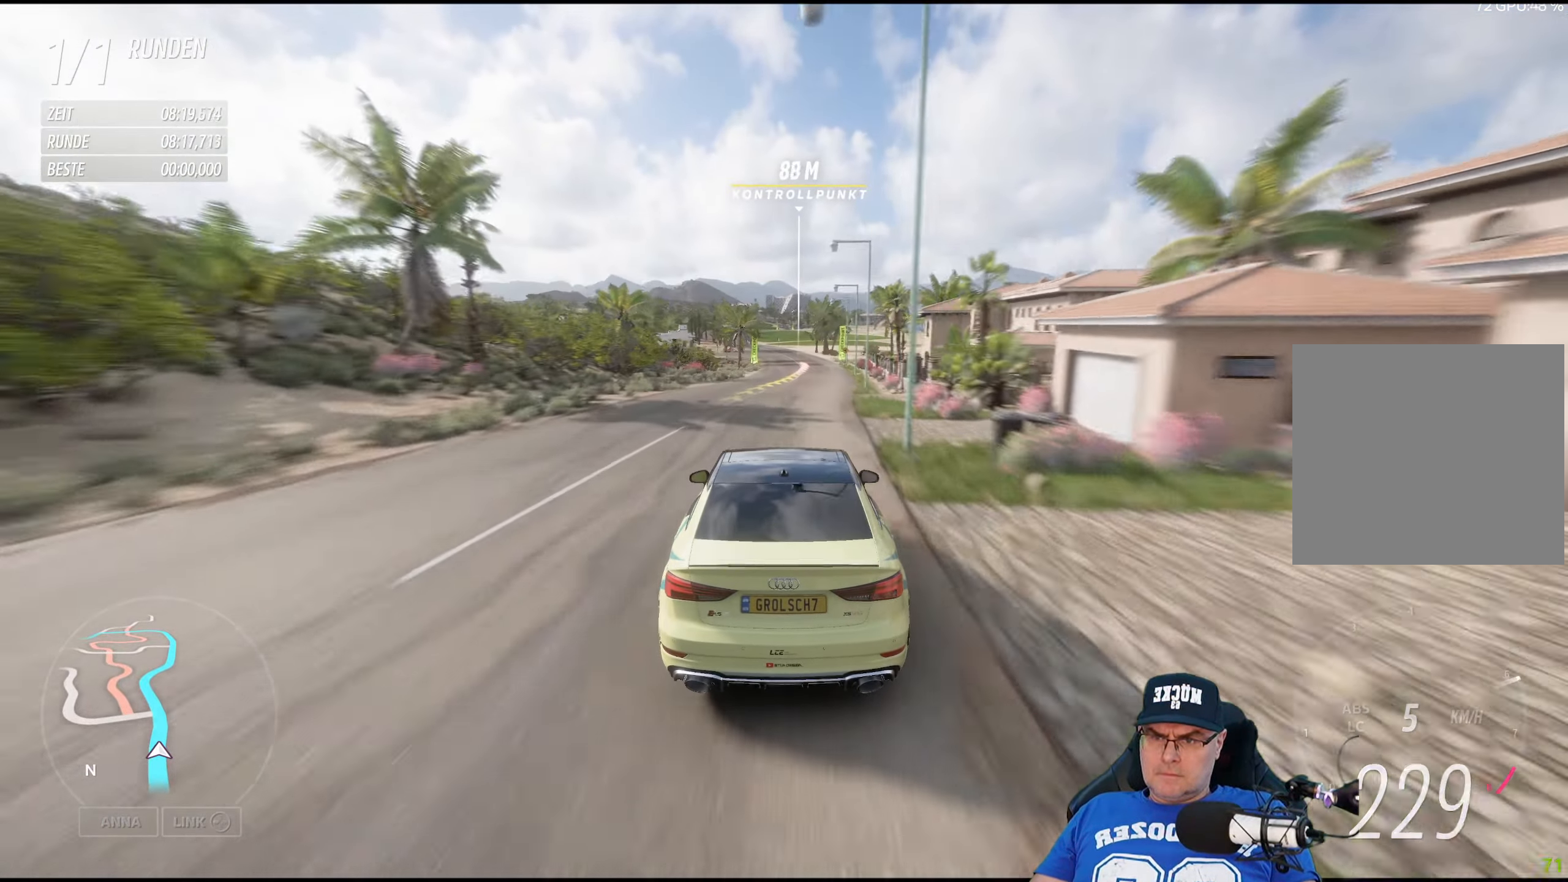
{"buttons": ["R2"], "left_stick": "center", "right_stick": "center", "events": []}
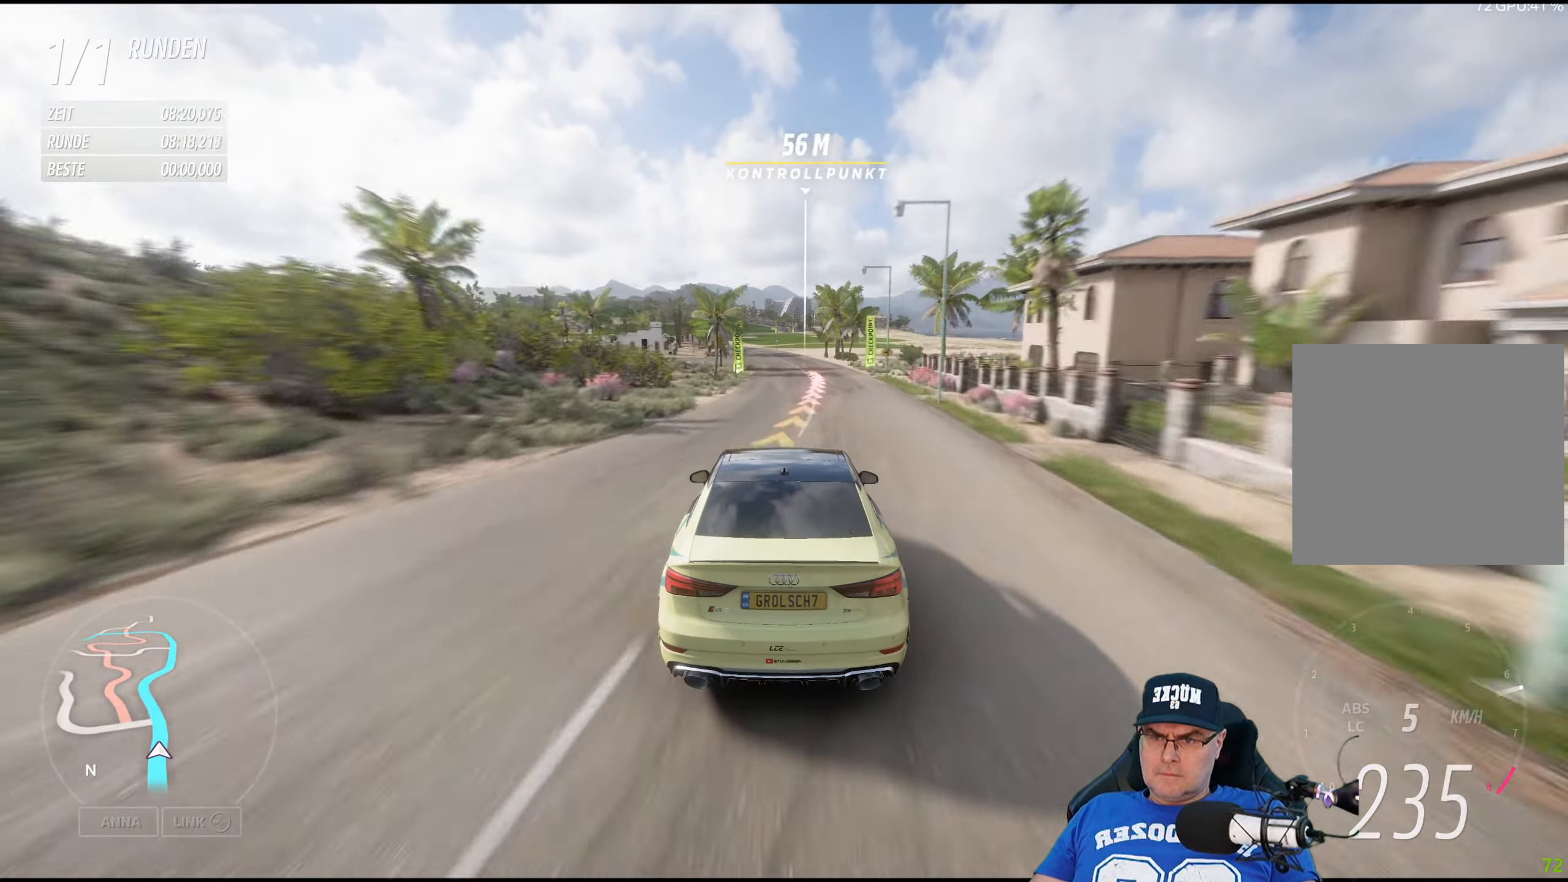
{"buttons": ["R2"], "left_stick": "left", "right_stick": "center", "events": [[117, "left_stick", "left"], [250, "left_stick", "center"], [483, "left_stick", "left"]]}
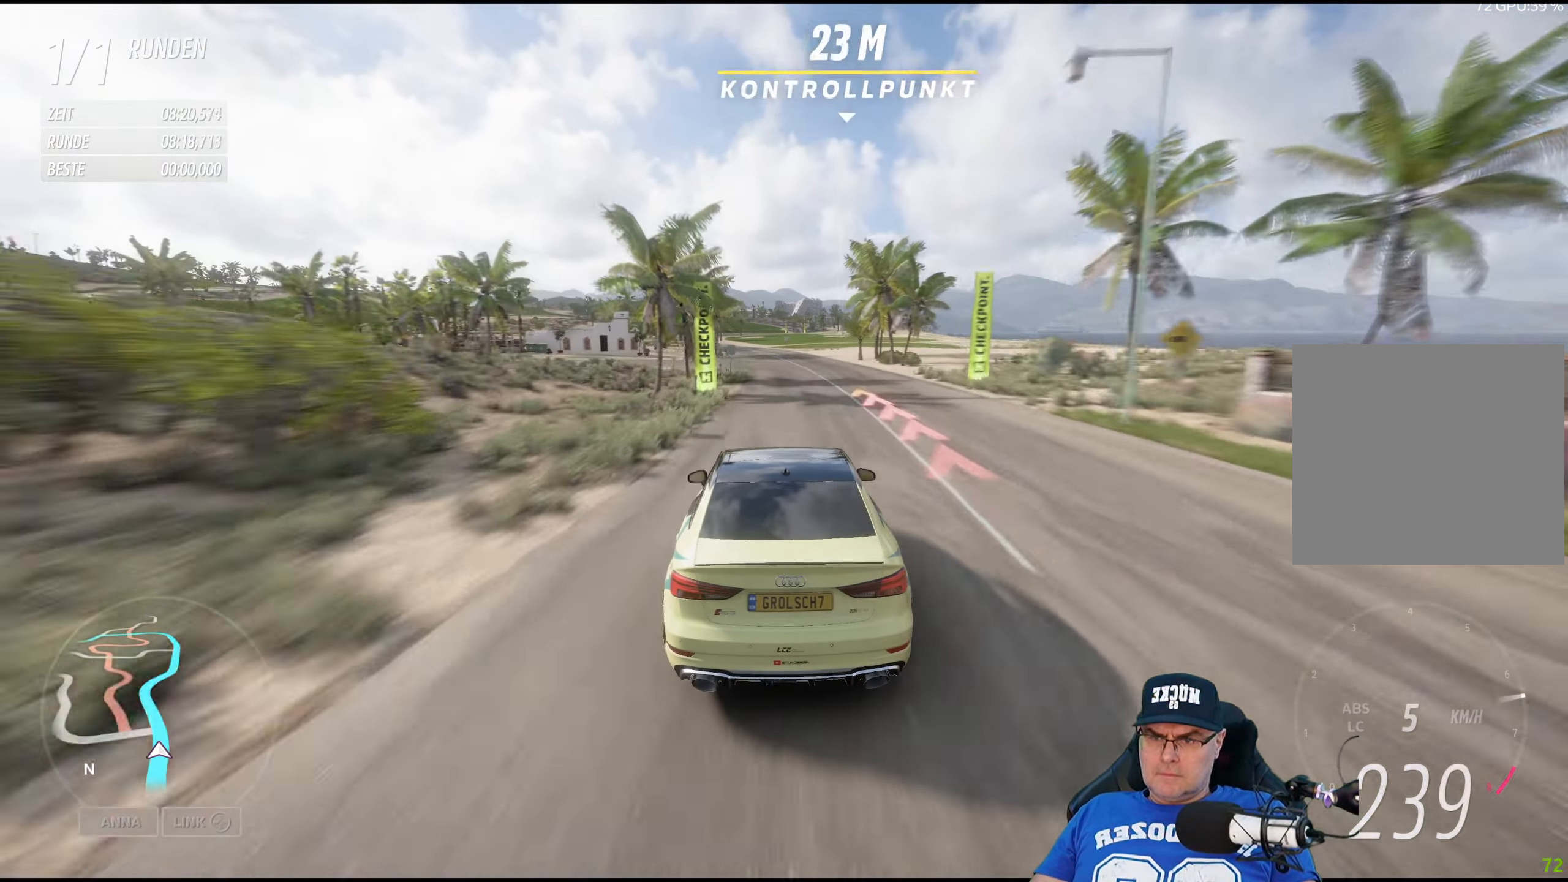
{"buttons": ["R2"], "left_stick": "left", "right_stick": "center", "events": [[100, "left_stick", "center"], [250, "left_stick", "left"], [400, "left_stick", "center"], [500, "left_stick", "left"]]}
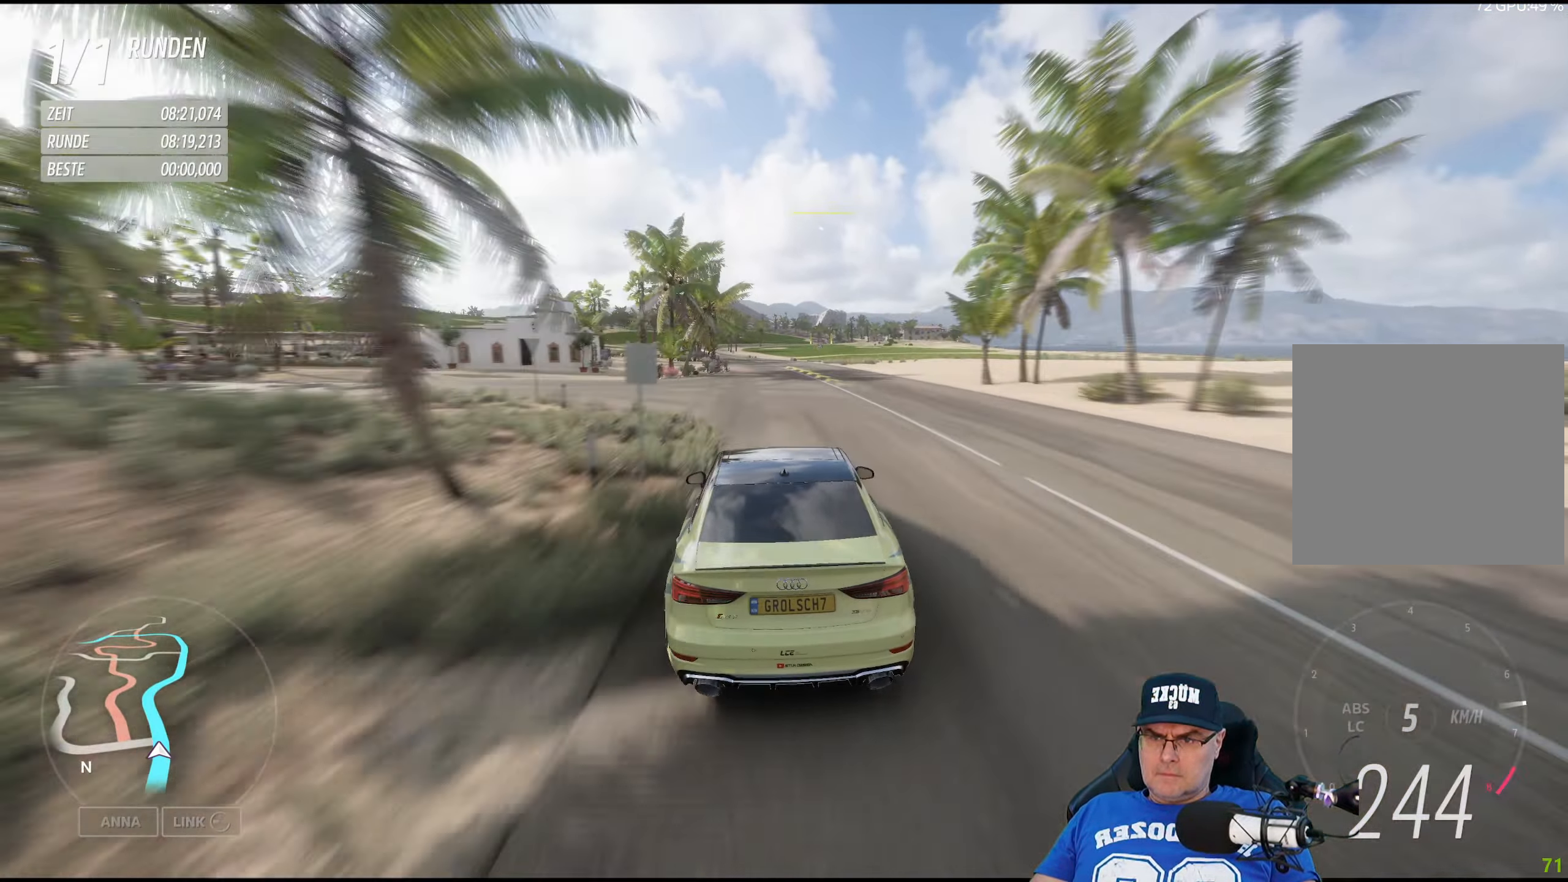
{"buttons": ["R2"], "left_stick": "center", "right_stick": "center", "events": [[150, "left_stick", "center"], [284, "left_stick", "left"], [450, "left_stick", "center"]]}
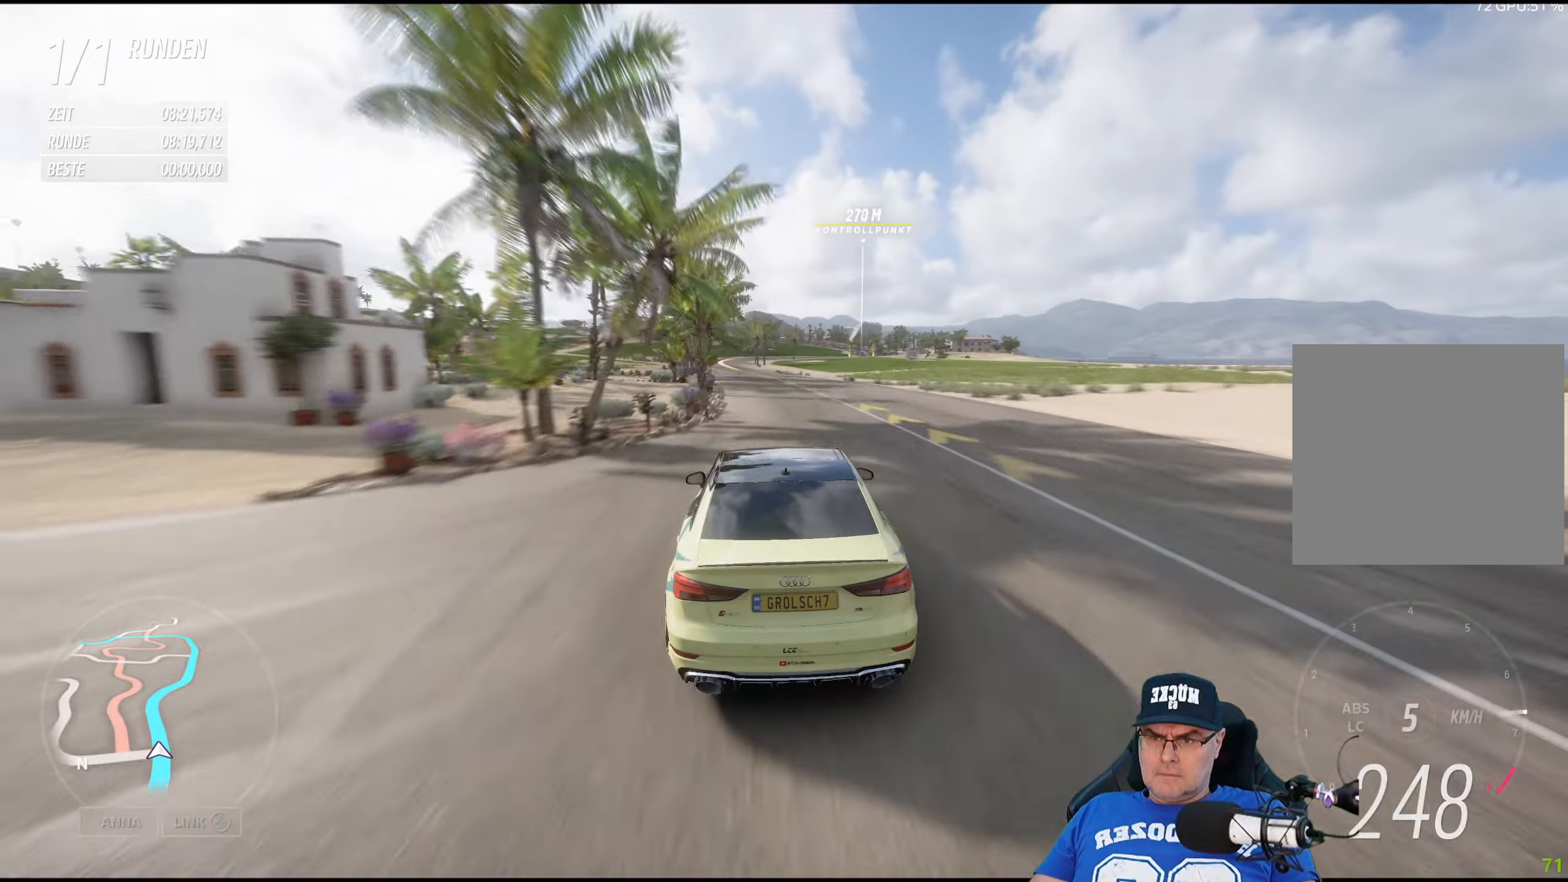
{"buttons": ["R2"], "left_stick": "center", "right_stick": "center", "events": [[67, "left_stick", "left"], [234, "left_stick", "center"], [367, "left_stick", "left"], [484, "left_stick", "center"]]}
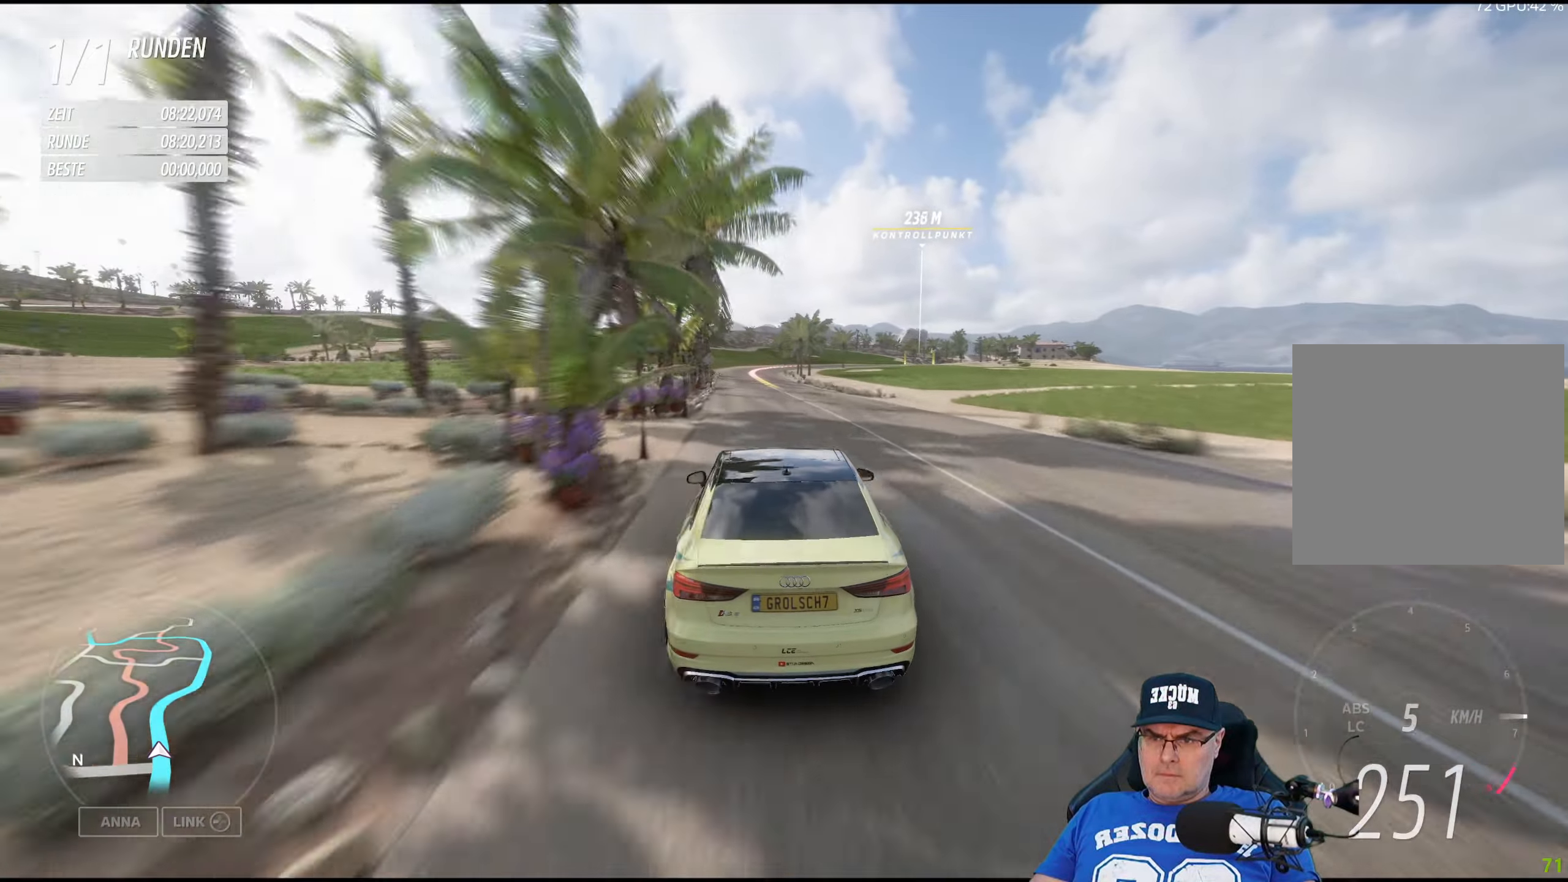
{"buttons": [], "left_stick": "center", "right_stick": "center", "events": [[117, "left_stick", "left"], [217, "R2", "up"], [234, "left_stick", "center"]]}
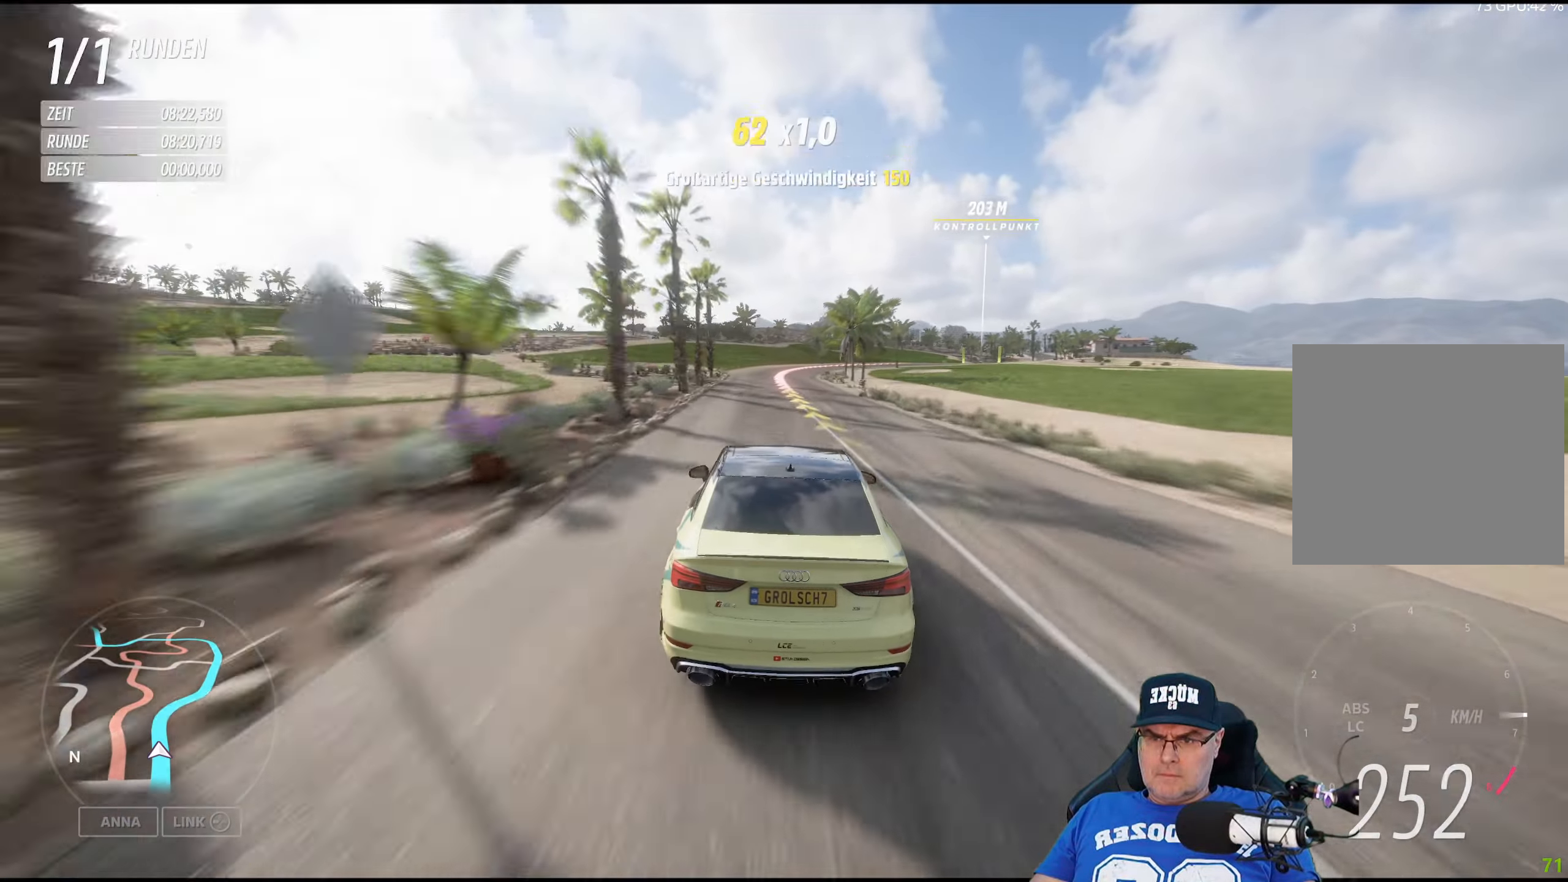
{"buttons": [], "left_stick": "down-right", "right_stick": "center", "events": [[134, "L2", "down"], [400, "L2", "up"], [467, "left_stick", "down-right"]]}
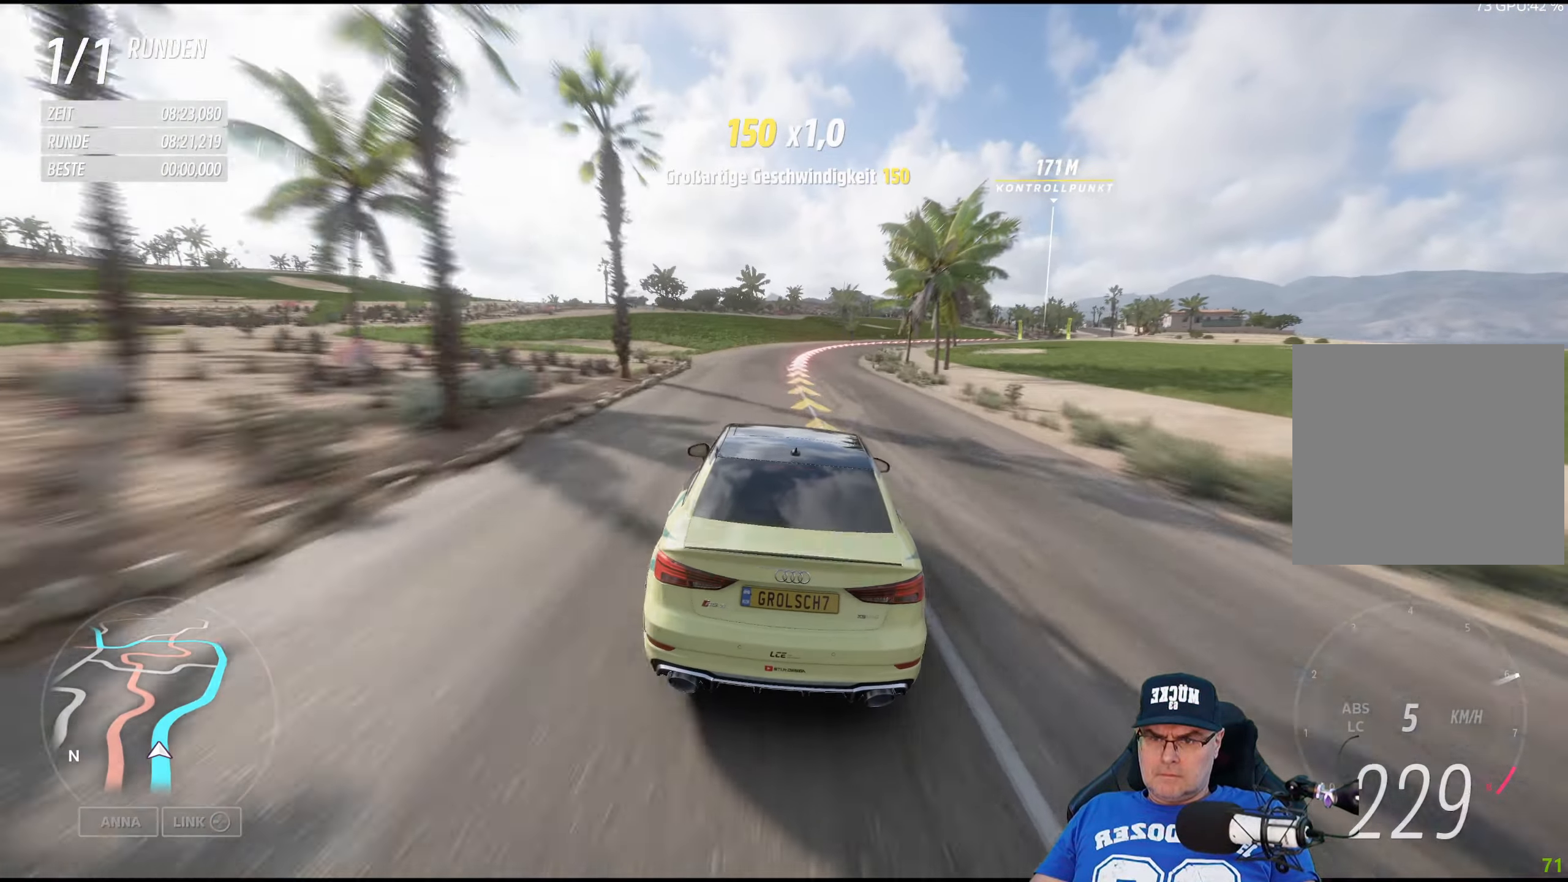
{"buttons": [], "left_stick": "down-right", "right_stick": "center", "events": []}